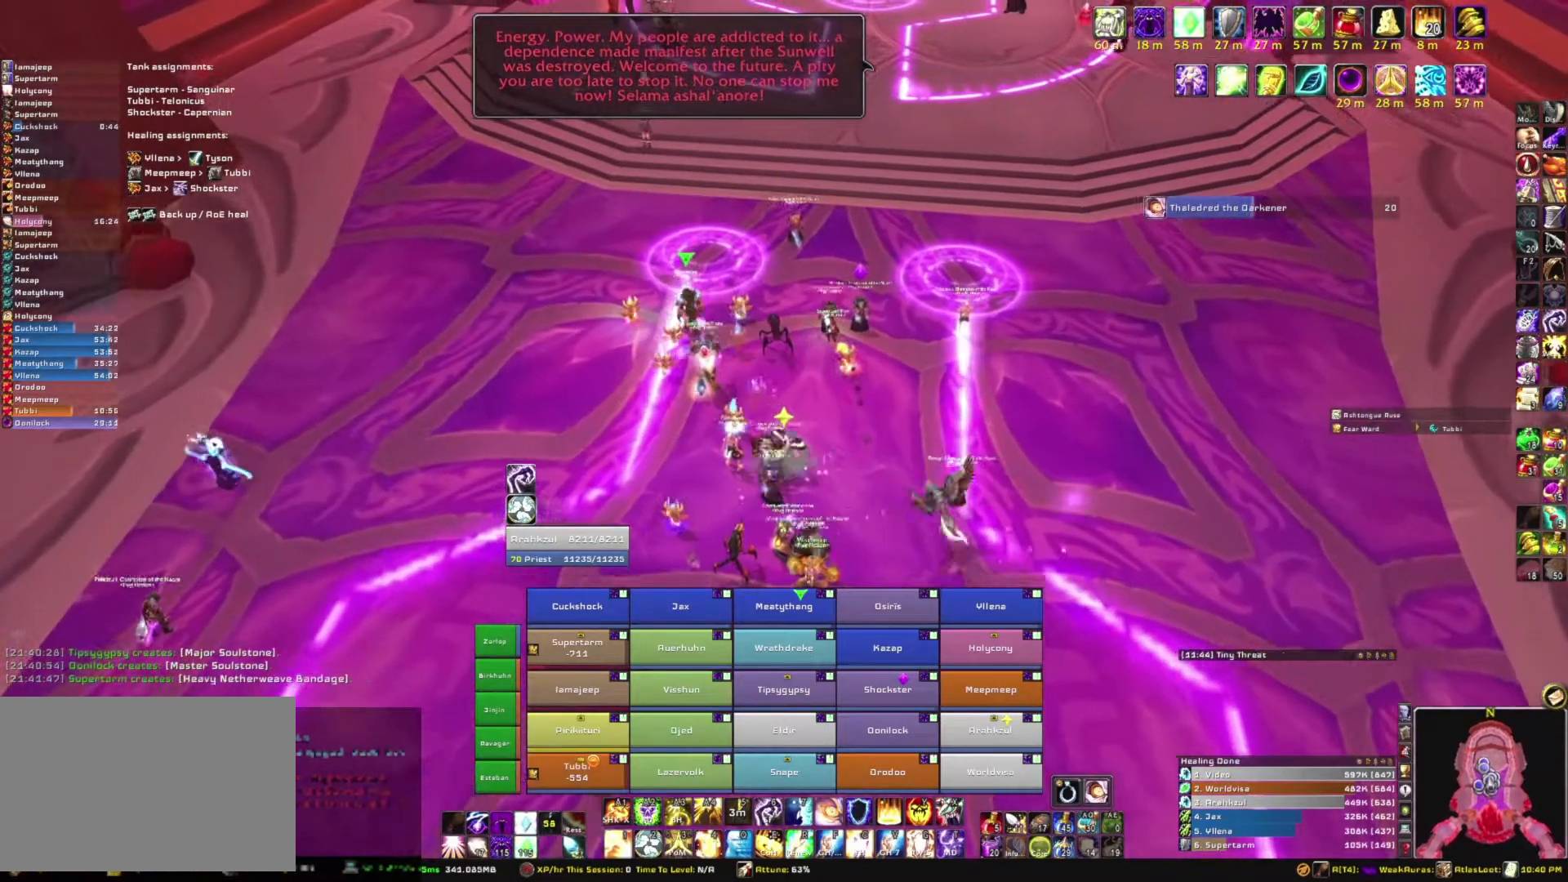
Gameplay with keyboard and mouse; each line is a JSON object with the keys and mouse buttons held at the frame after it. "events" lists presses ("down") and releases ("up") of "1", "2", "3", "4", "5", "a", "alt", "b", "c", "ctrl", "d", "e", "f", "g", "q", "r", "s", "shift", "space", "t", "tab", "tilde", "v", "w", "x", "z", "mouse_left", "mouse_wheel", "mouse_right", "mouse_mb4" and "mouse_mb5" between this image and that frame as [ms after this image, input, new state], when the widget could be followed in between. "mouse_left", "mouse_wheel", "mouse_right", "mouse_mb4", "mouse_mb5" = the "left", "wheel", "right", "mb4", "mb5" buttons of the "mouse" list. No other keys are recorded. "wheel" means that the mouse wheel is clicked or scrolled. Mouse movement is not recorded.
{"keys": [], "mouse": ["right"], "events": [[367, "s", "down"], [400, "d", "up"], [500, "s", "up"]]}
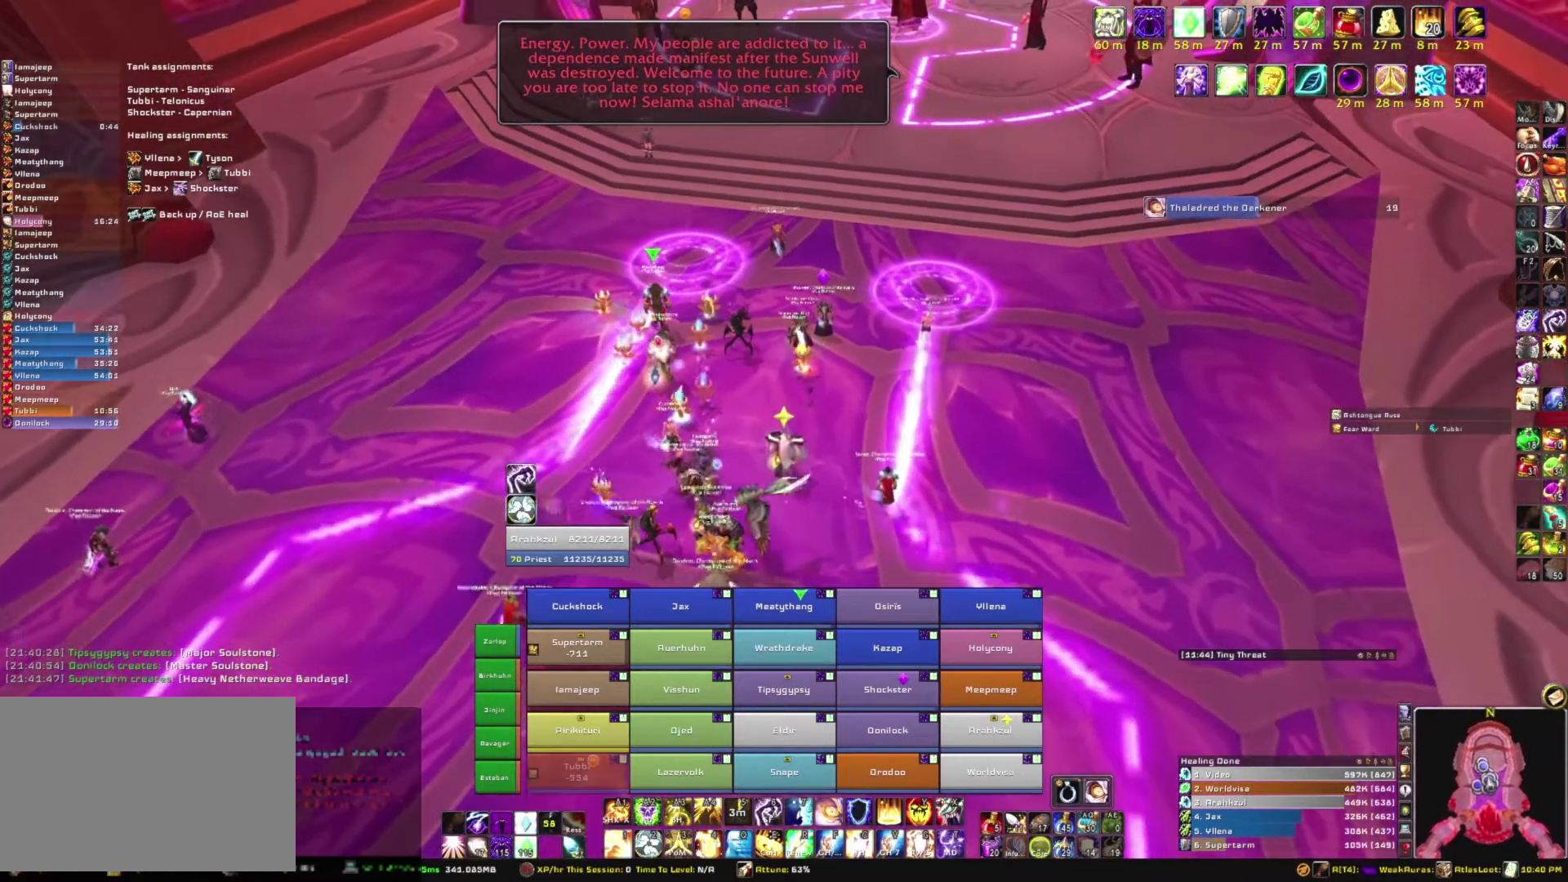
{"keys": ["a"], "mouse": ["right"], "events": [[100, "mouse_right", "up"], [467, "a", "down"], [467, "mouse_right", "down"]]}
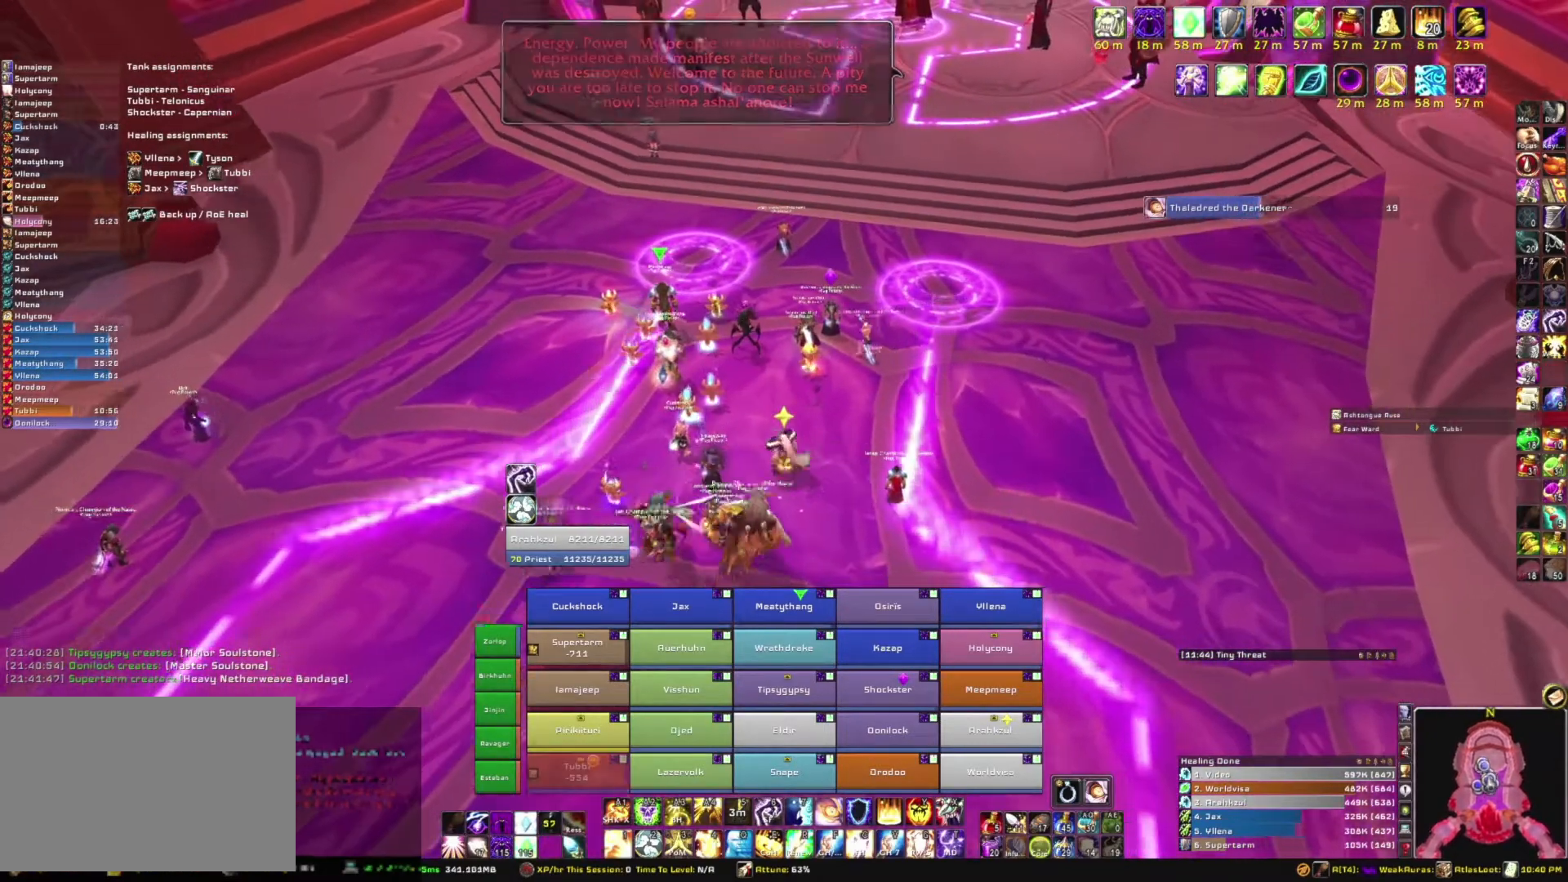
{"keys": [], "mouse": ["right"], "events": [[66, "a", "up"], [233, "space", "down"], [467, "space", "up"]]}
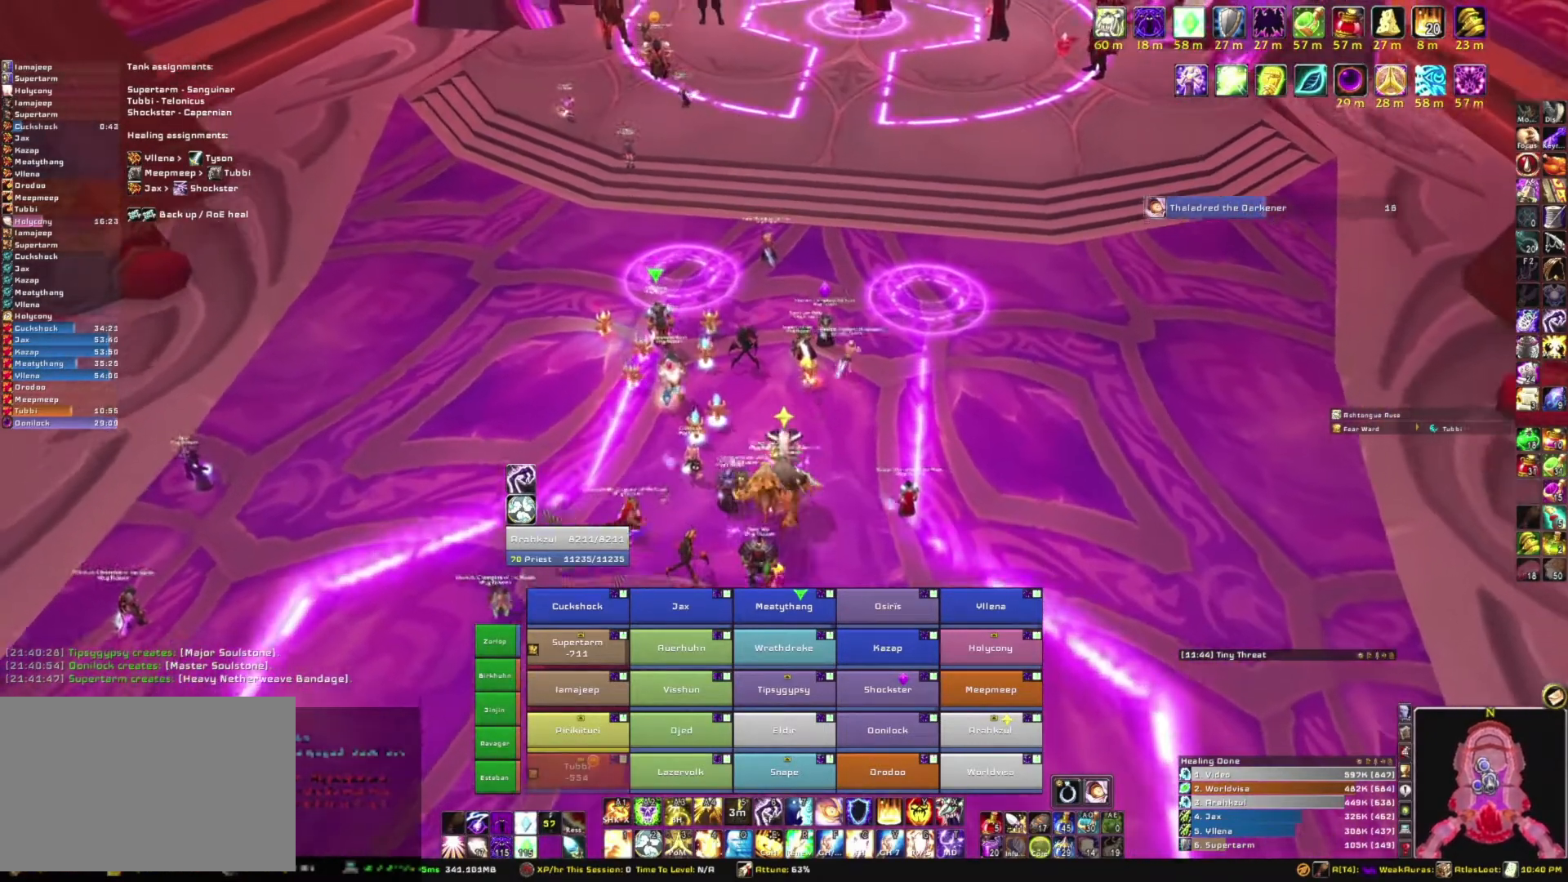
{"keys": [], "mouse": ["right"], "events": []}
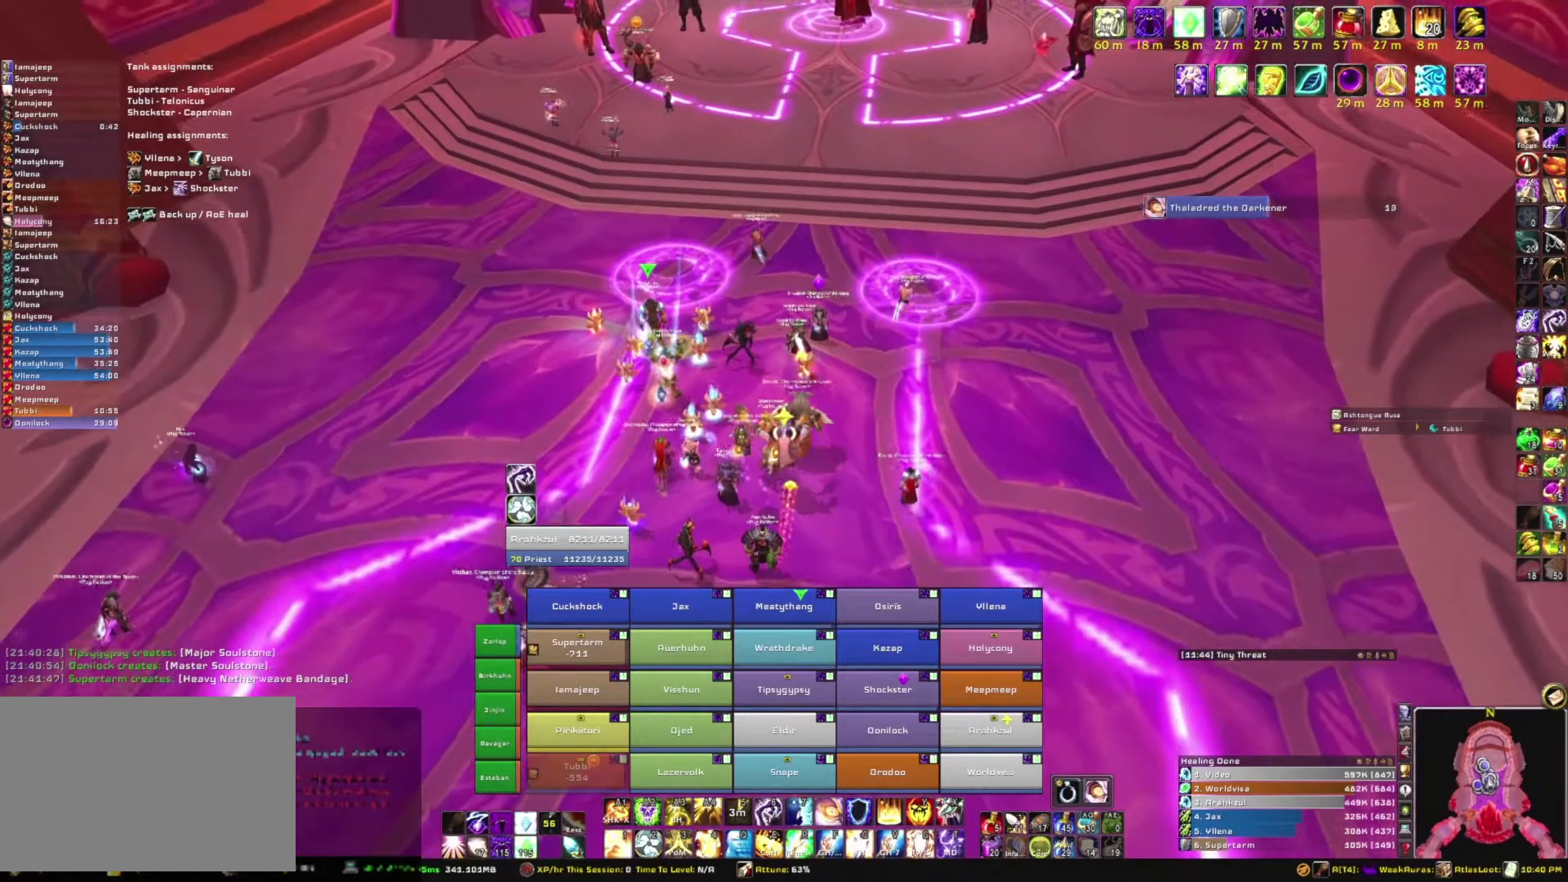
{"keys": [], "mouse": ["right"], "events": [[233, "w", "down"], [367, "w", "up"]]}
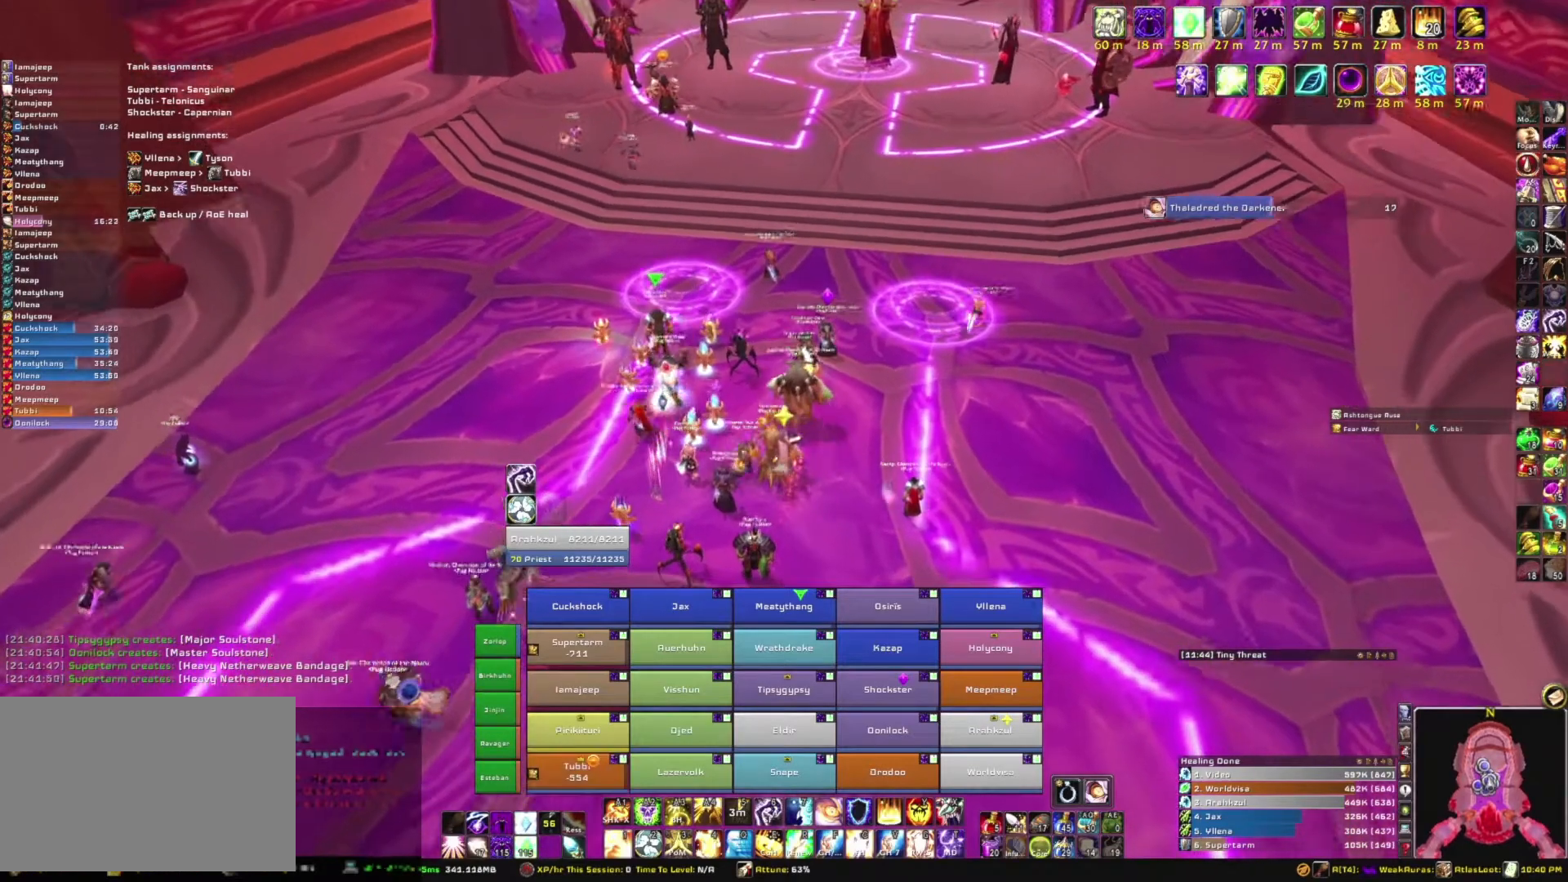
{"keys": [], "mouse": ["right"], "events": []}
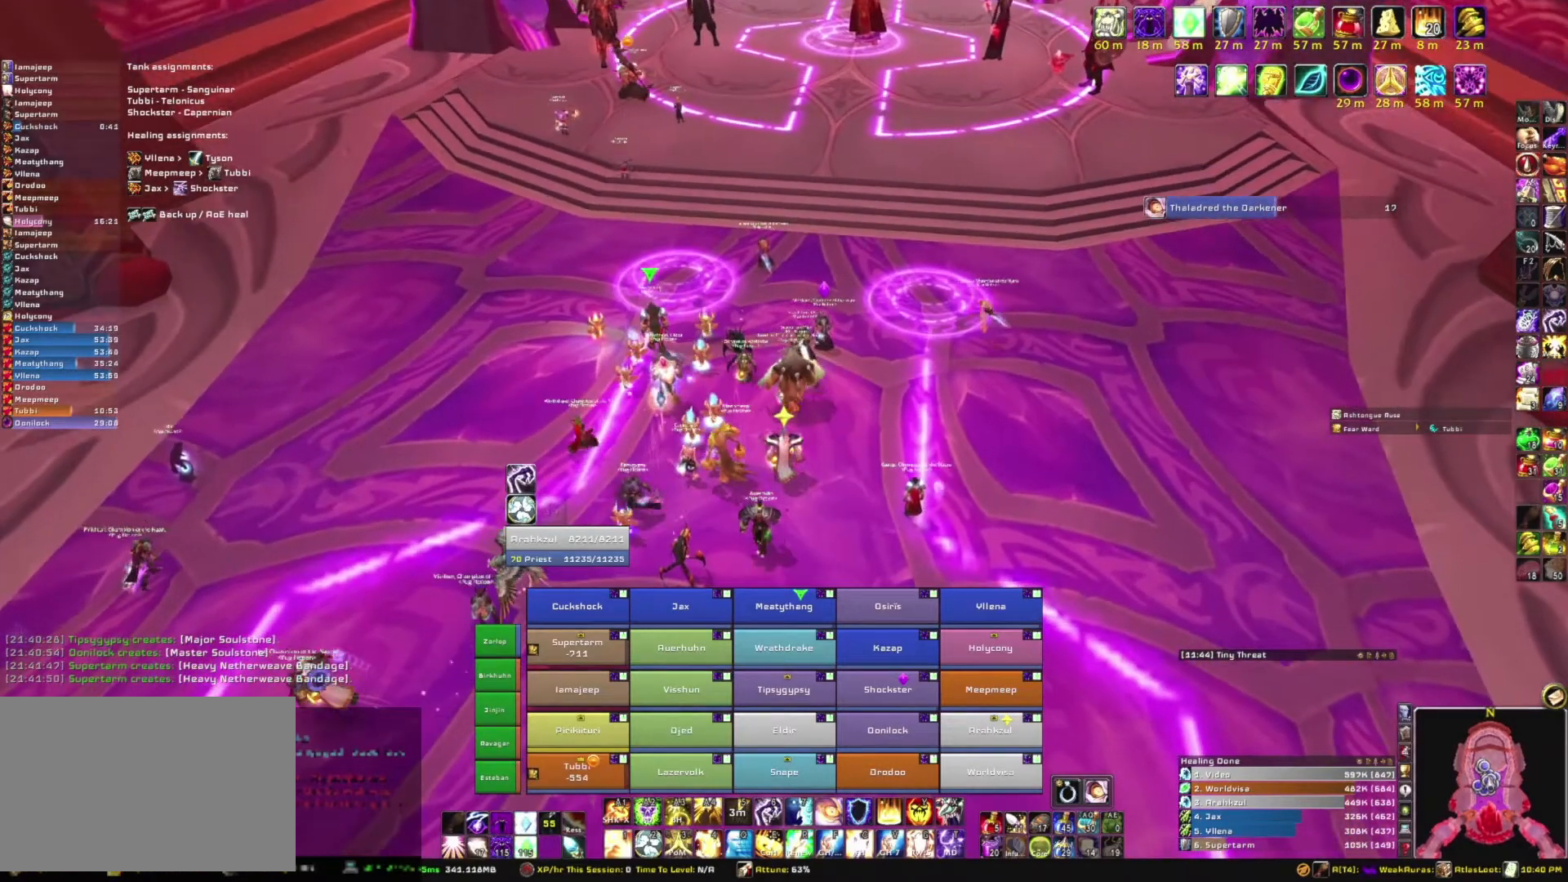
{"keys": [], "mouse": [], "events": [[200, "mouse_right", "up"]]}
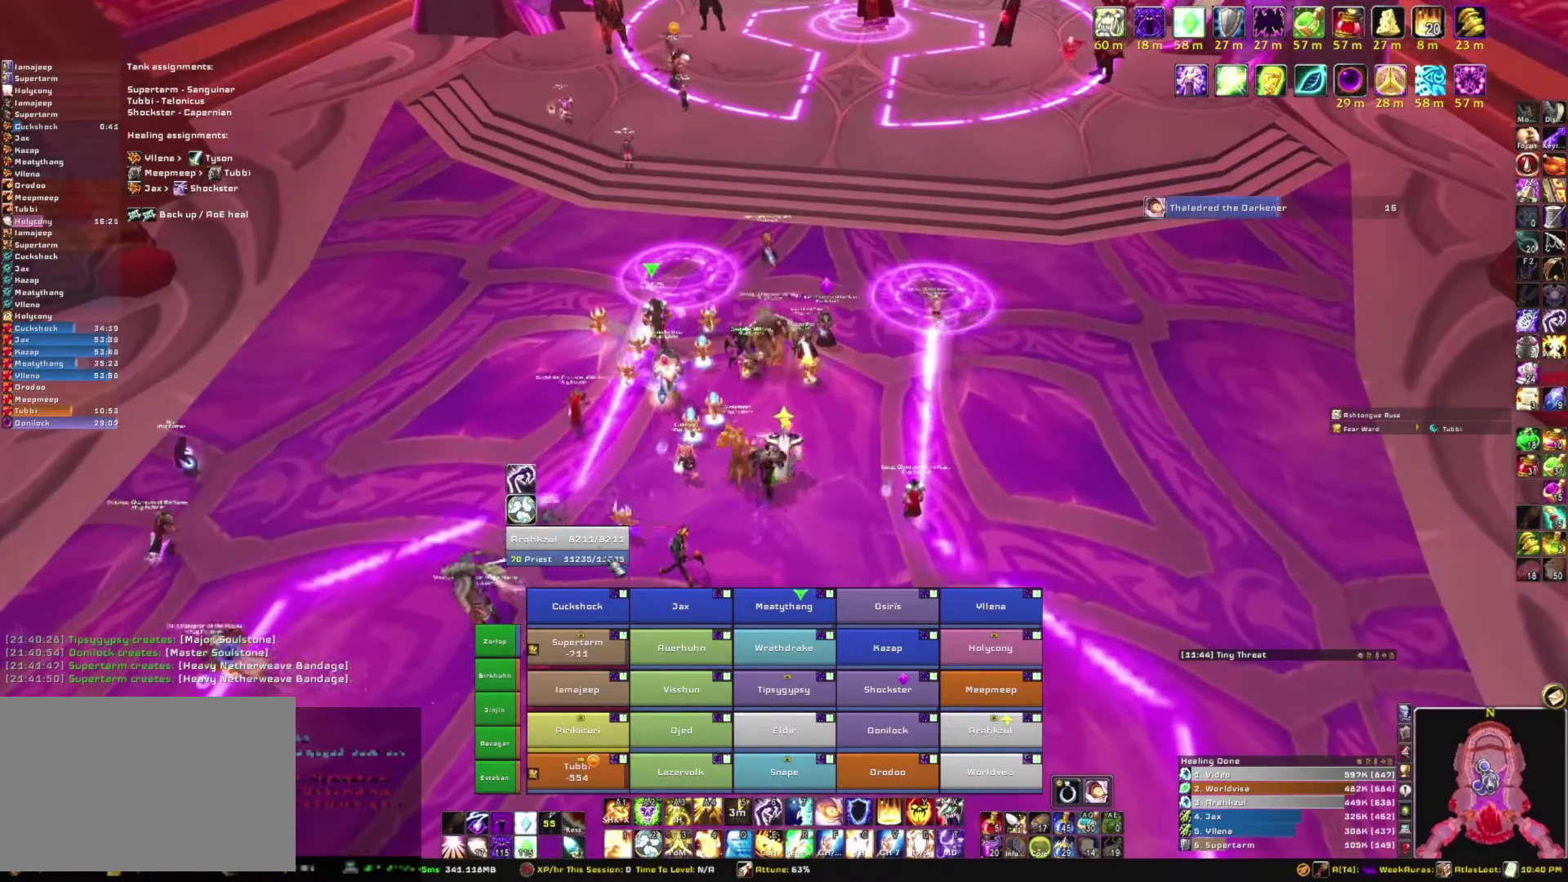
{"keys": [], "mouse": [], "events": []}
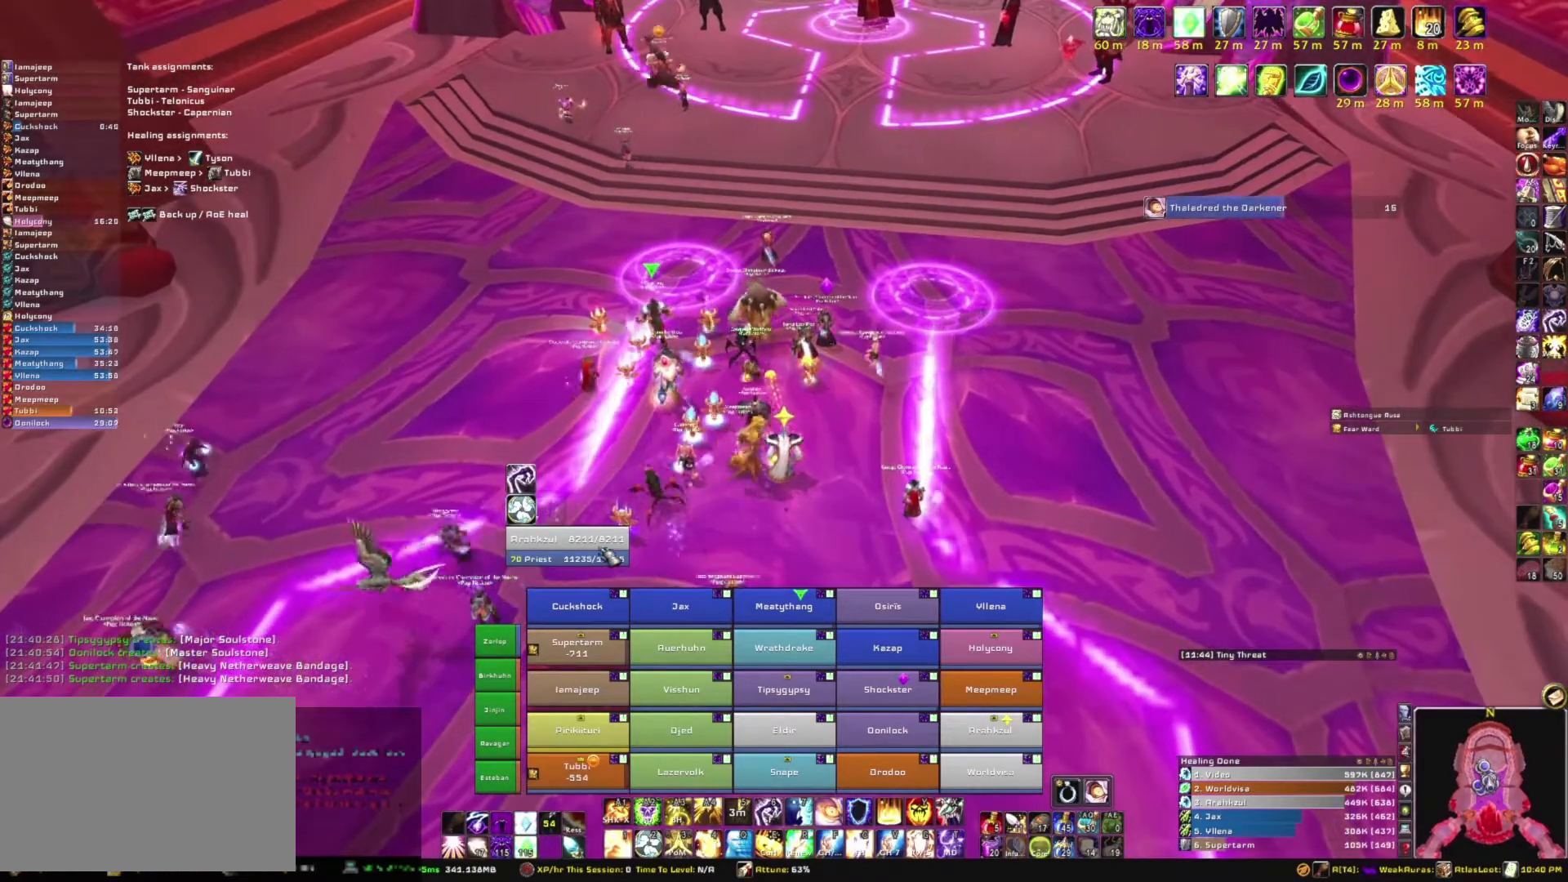
{"keys": [], "mouse": [], "events": []}
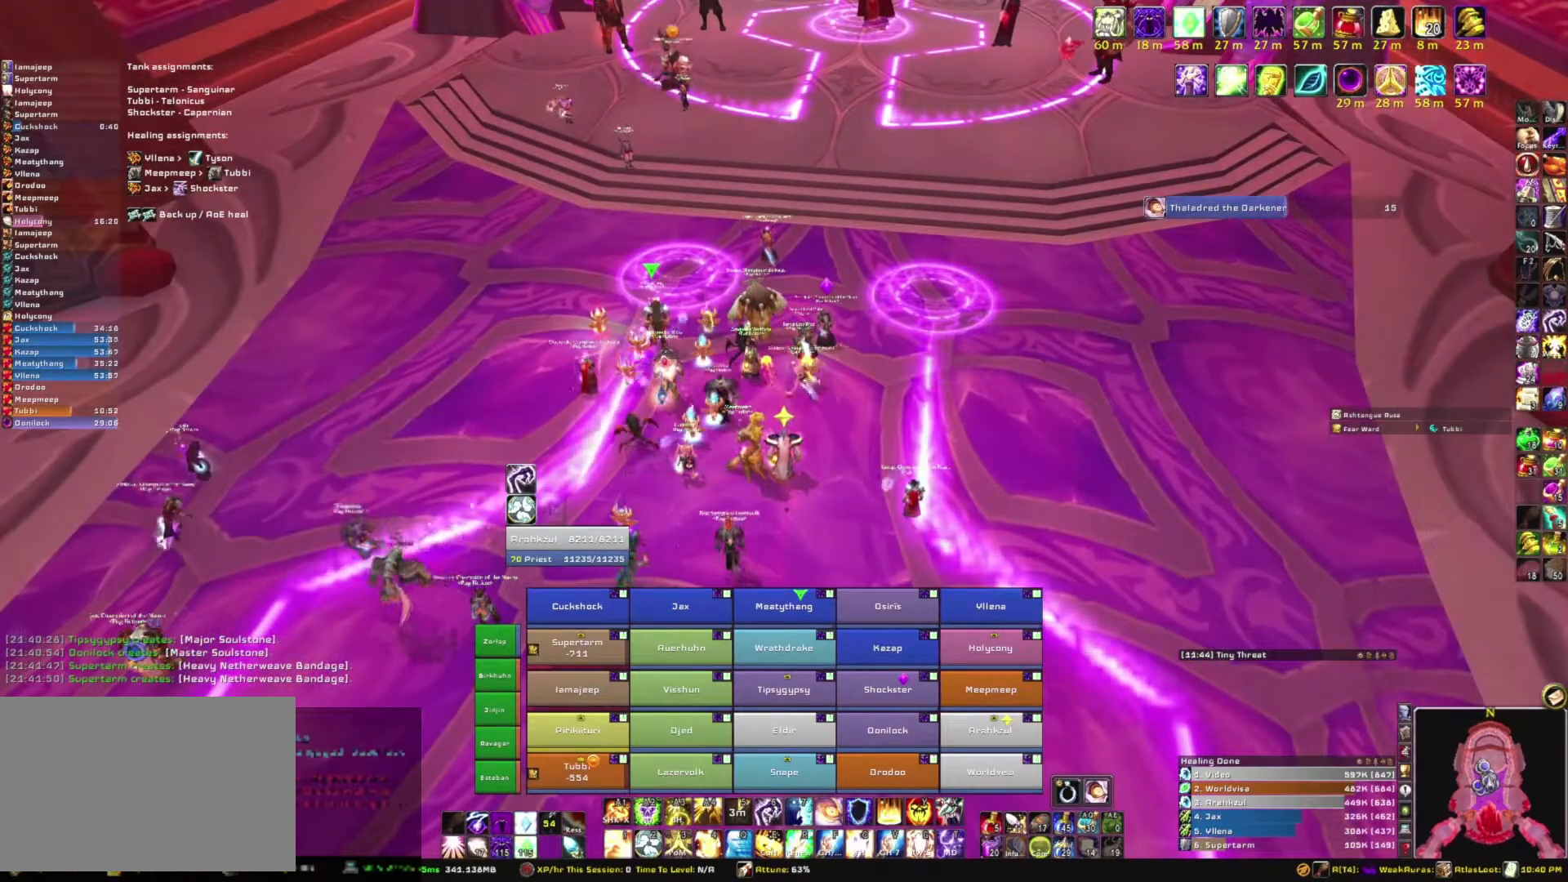
{"keys": [], "mouse": ["right"], "events": [[34, "mouse_right", "down"]]}
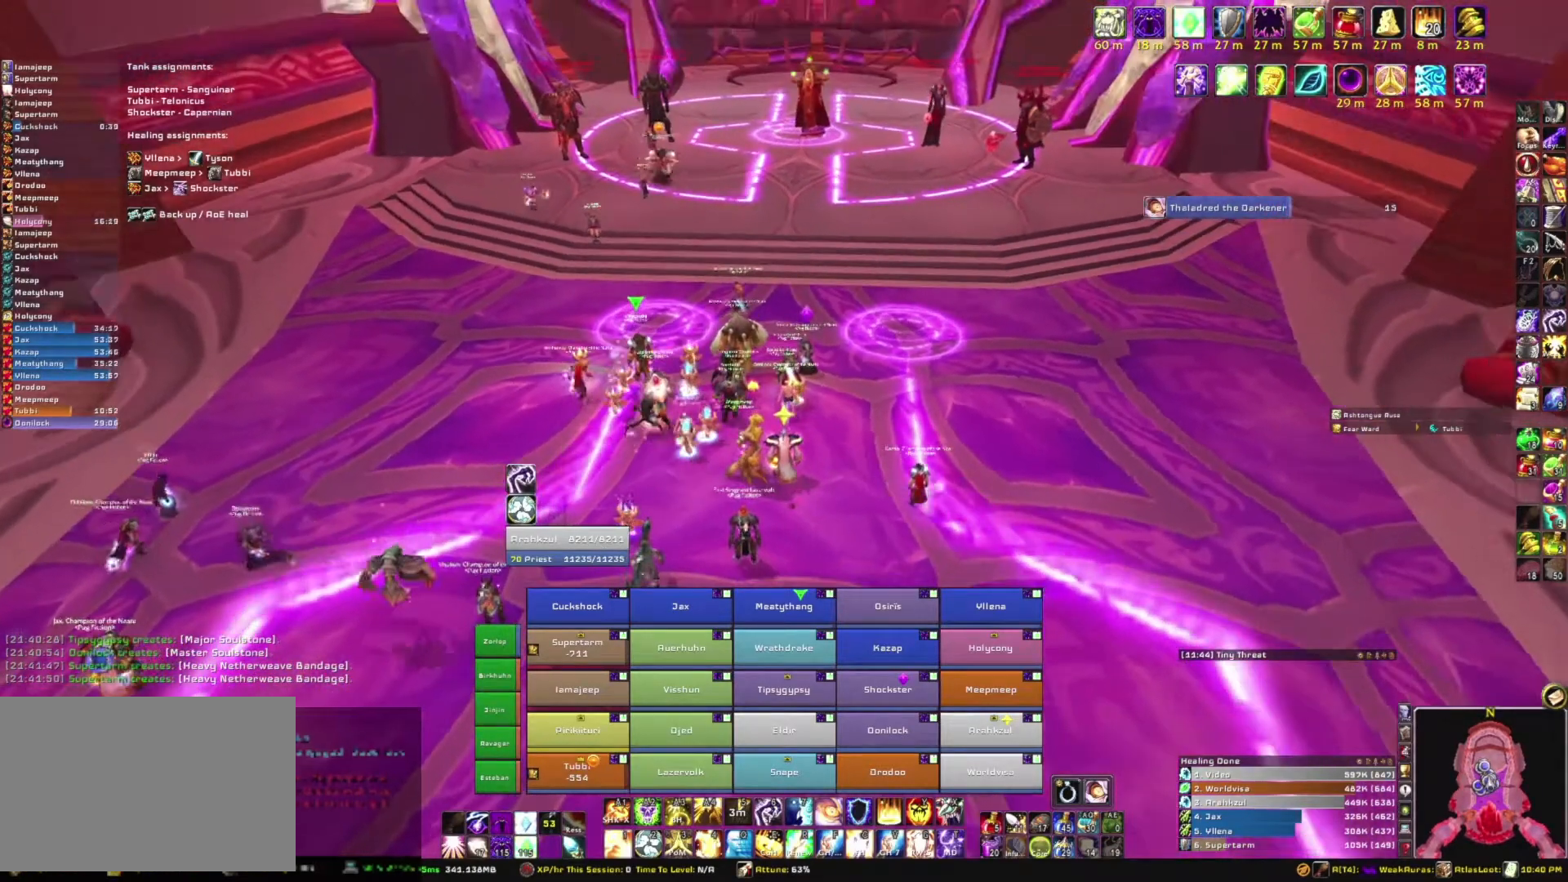
{"keys": ["d"], "mouse": ["right"], "events": [[367, "d", "down"]]}
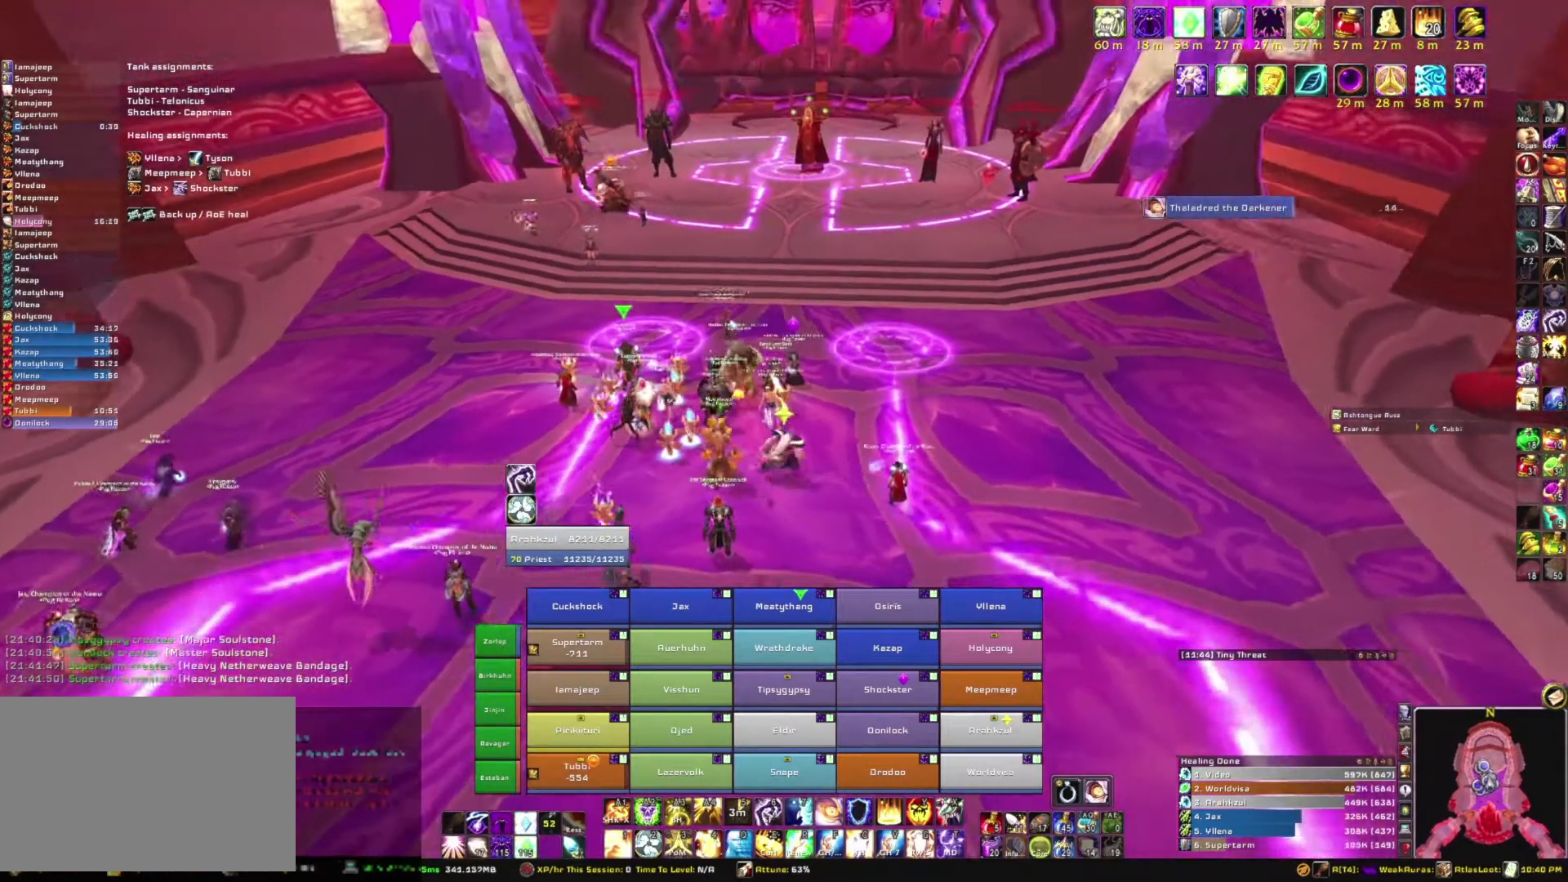
{"keys": ["w"], "mouse": ["right"], "events": [[100, "d", "up"], [167, "a", "down"], [434, "w", "down"], [467, "a", "up"]]}
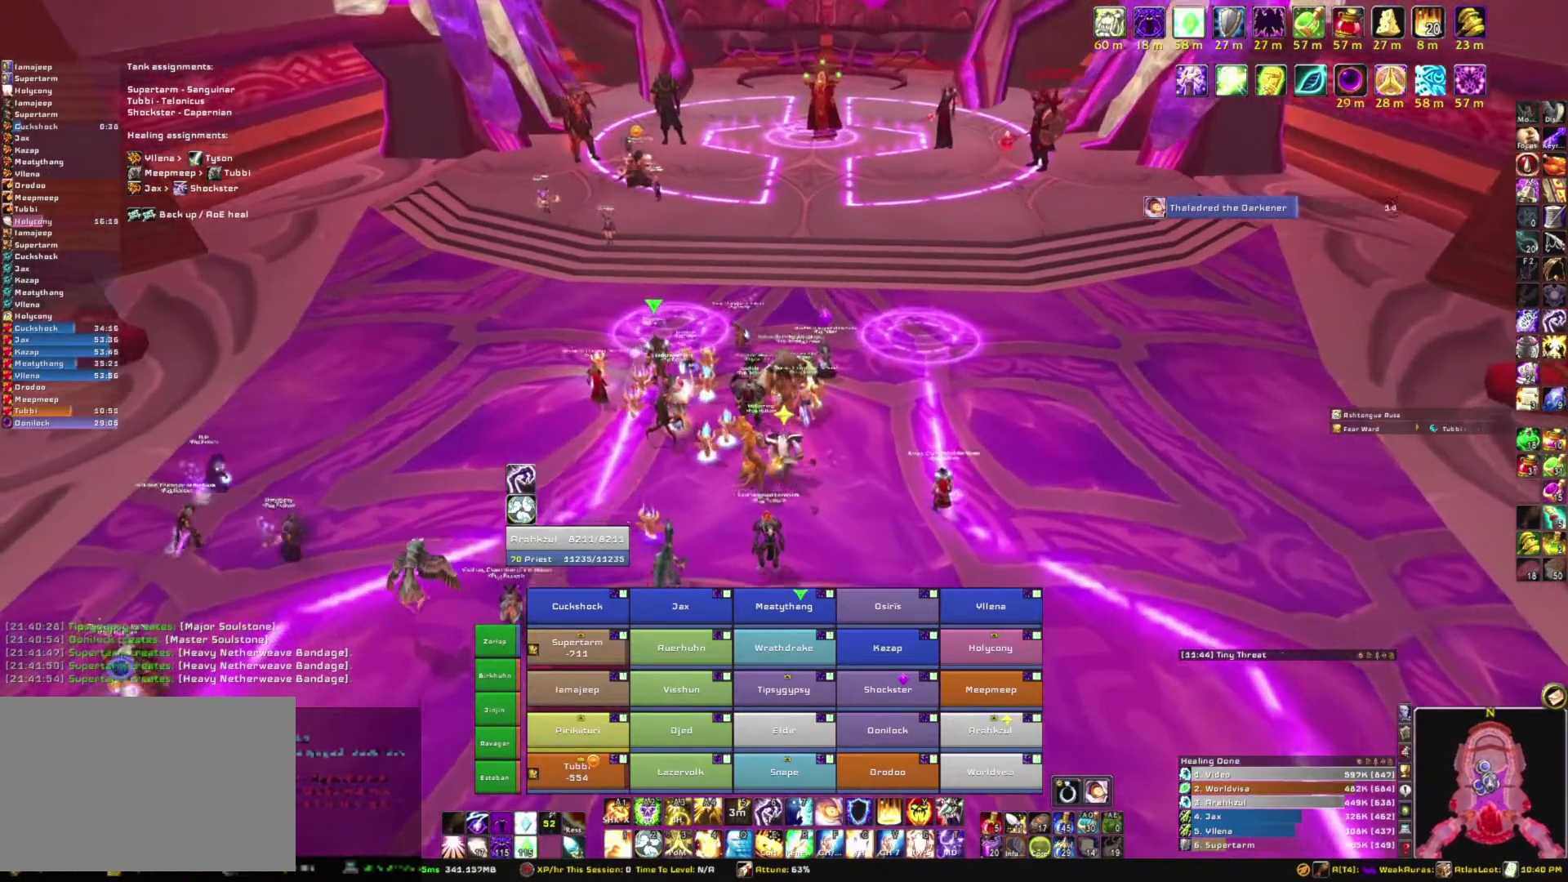
{"keys": [], "mouse": ["right"], "events": [[200, "w", "up"]]}
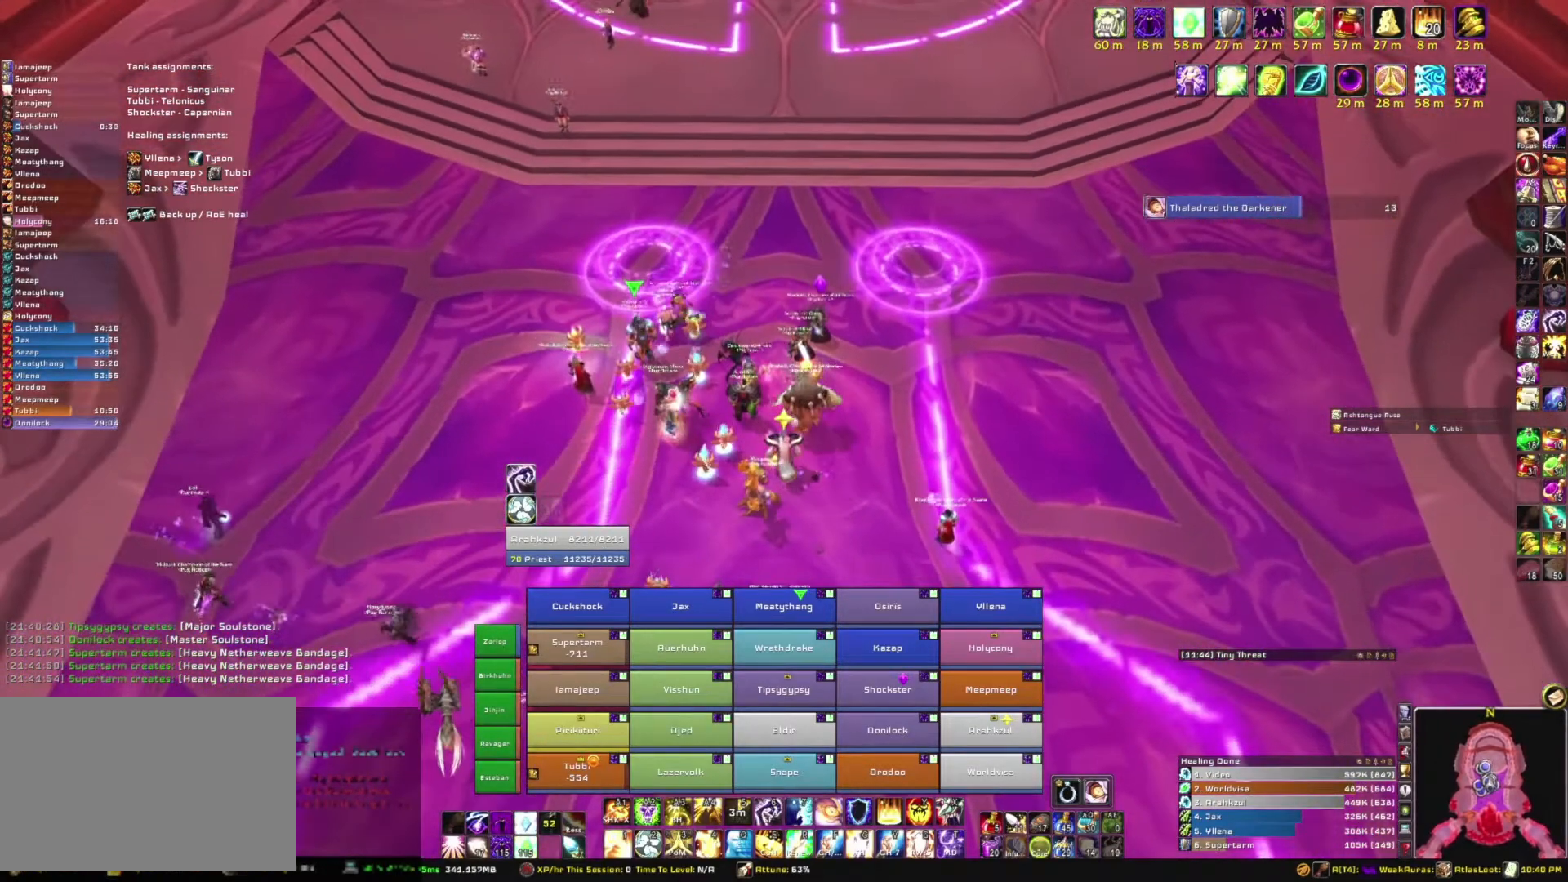
{"keys": ["a"], "mouse": ["right"], "events": [[134, "mouse_right", "up"], [401, "a", "down"], [467, "mouse_right", "down"]]}
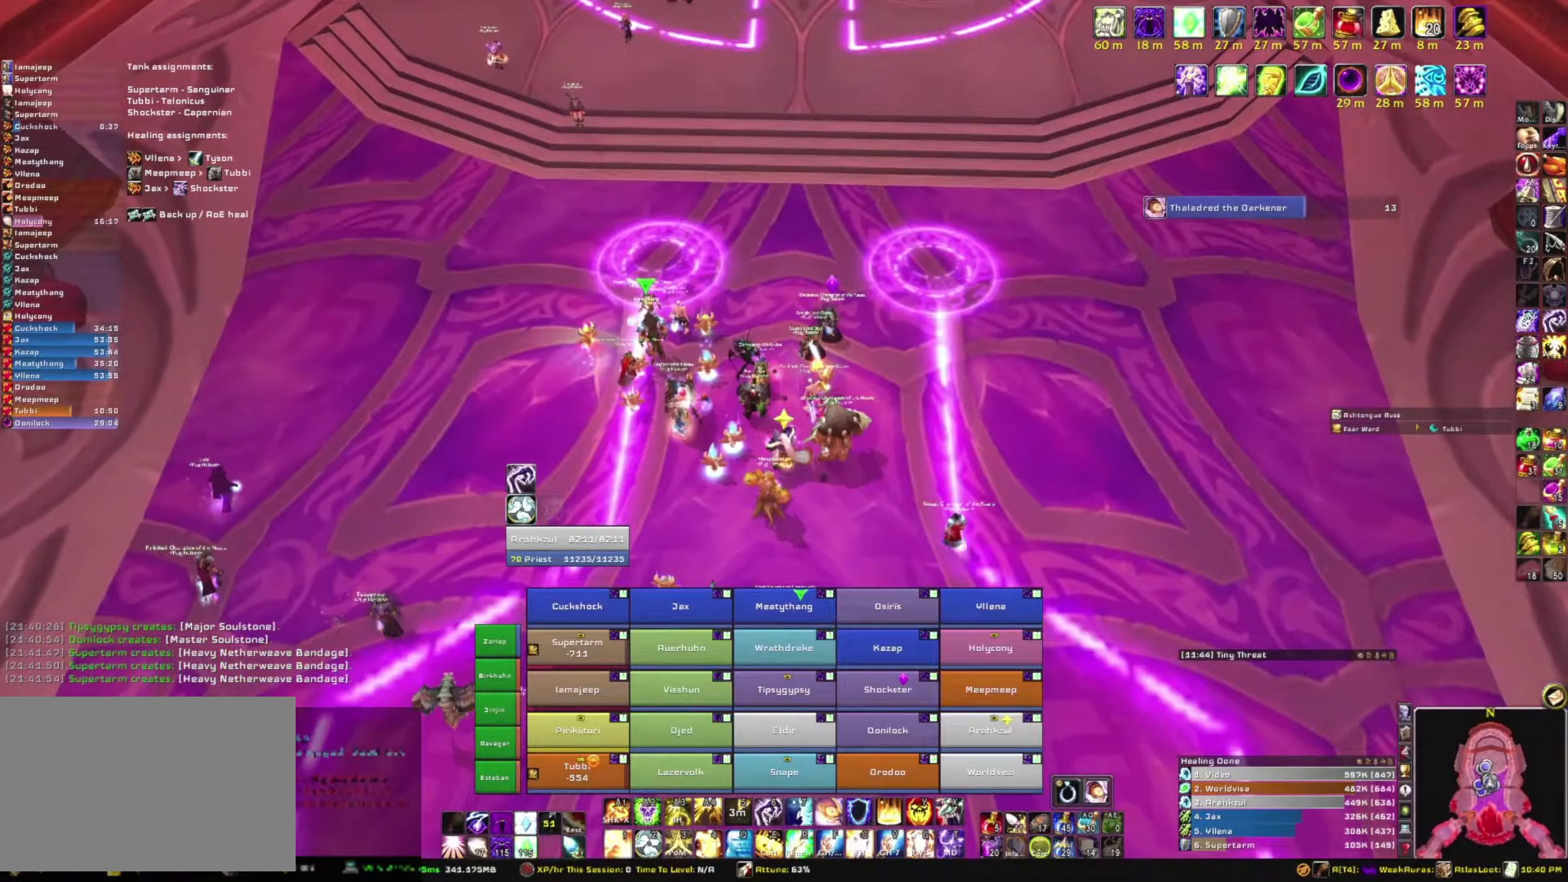
{"keys": ["a"], "mouse": ["right"], "events": []}
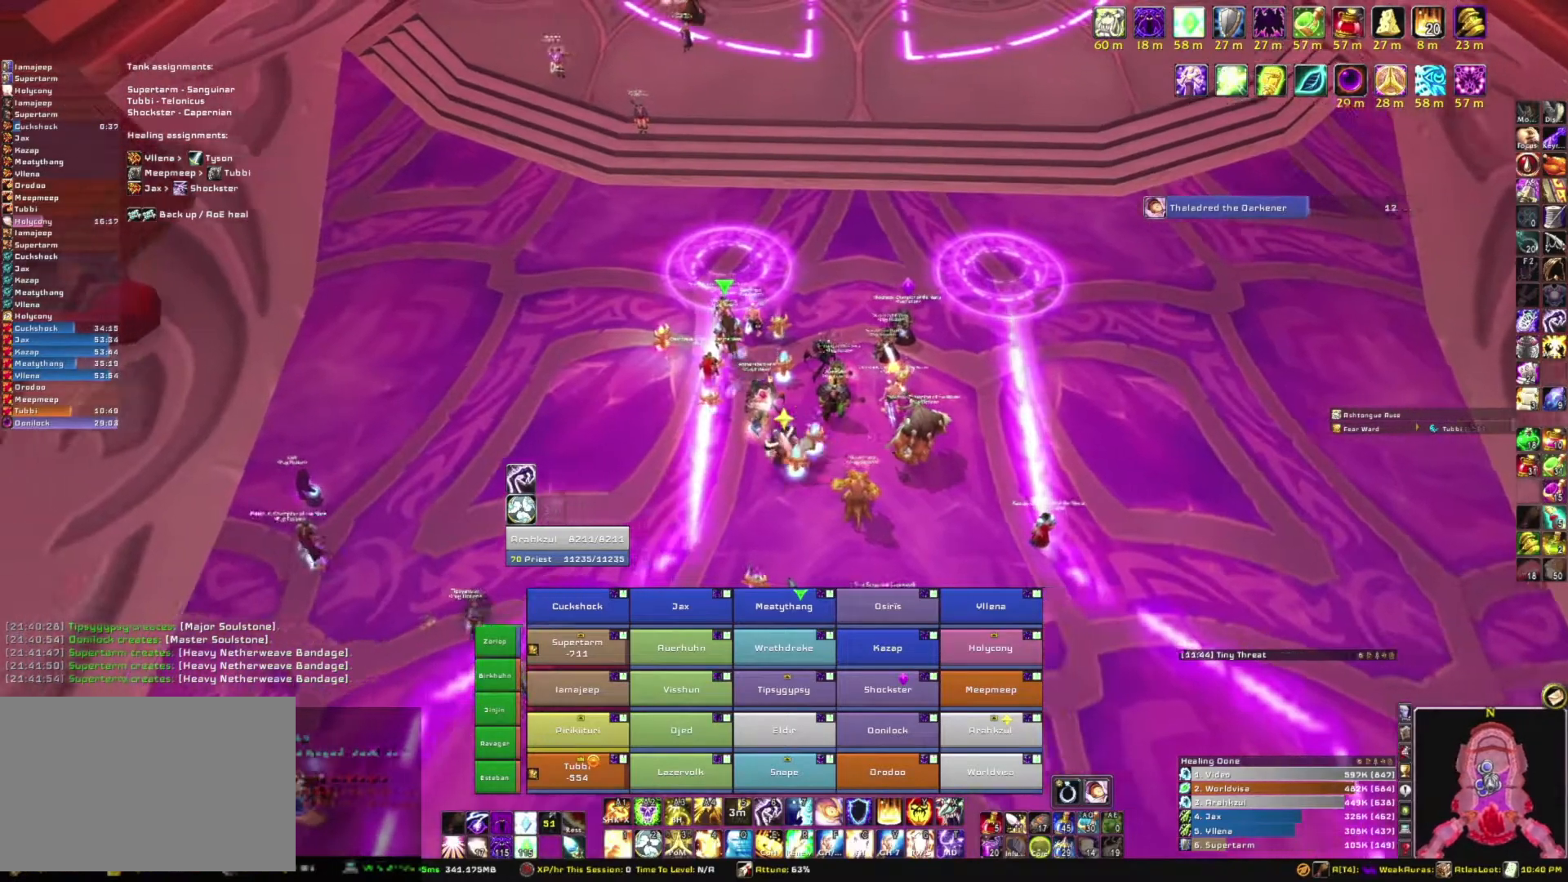
{"keys": ["a"], "mouse": ["right"], "events": [[34, "a", "up"], [34, "d", "down"], [434, "a", "down"], [501, "d", "up"]]}
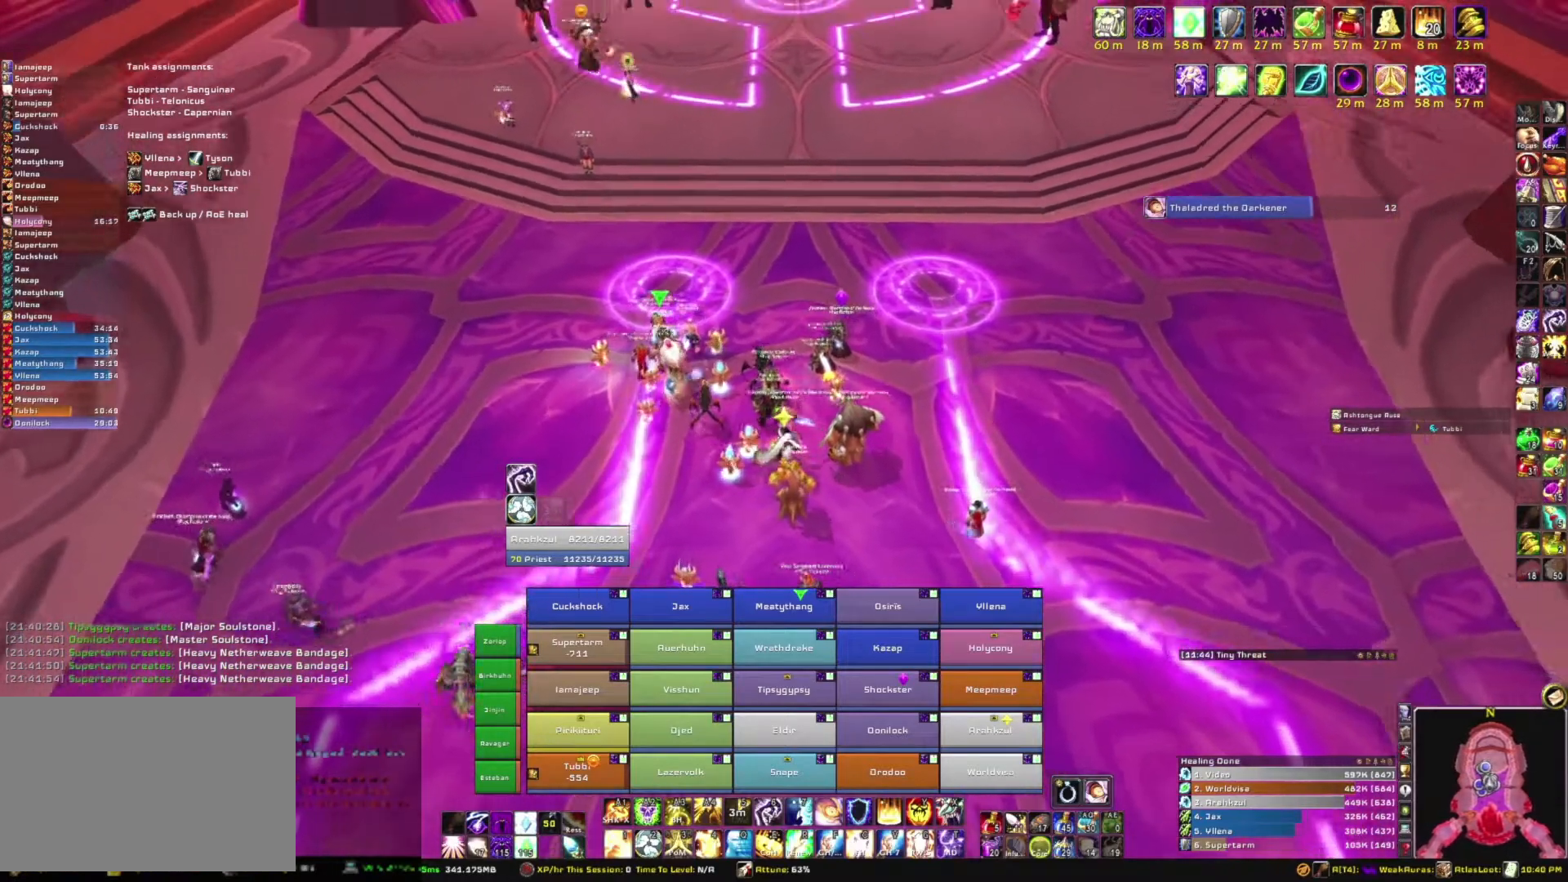
{"keys": ["s"], "mouse": ["right"], "events": [[367, "a", "up"], [367, "s", "down"]]}
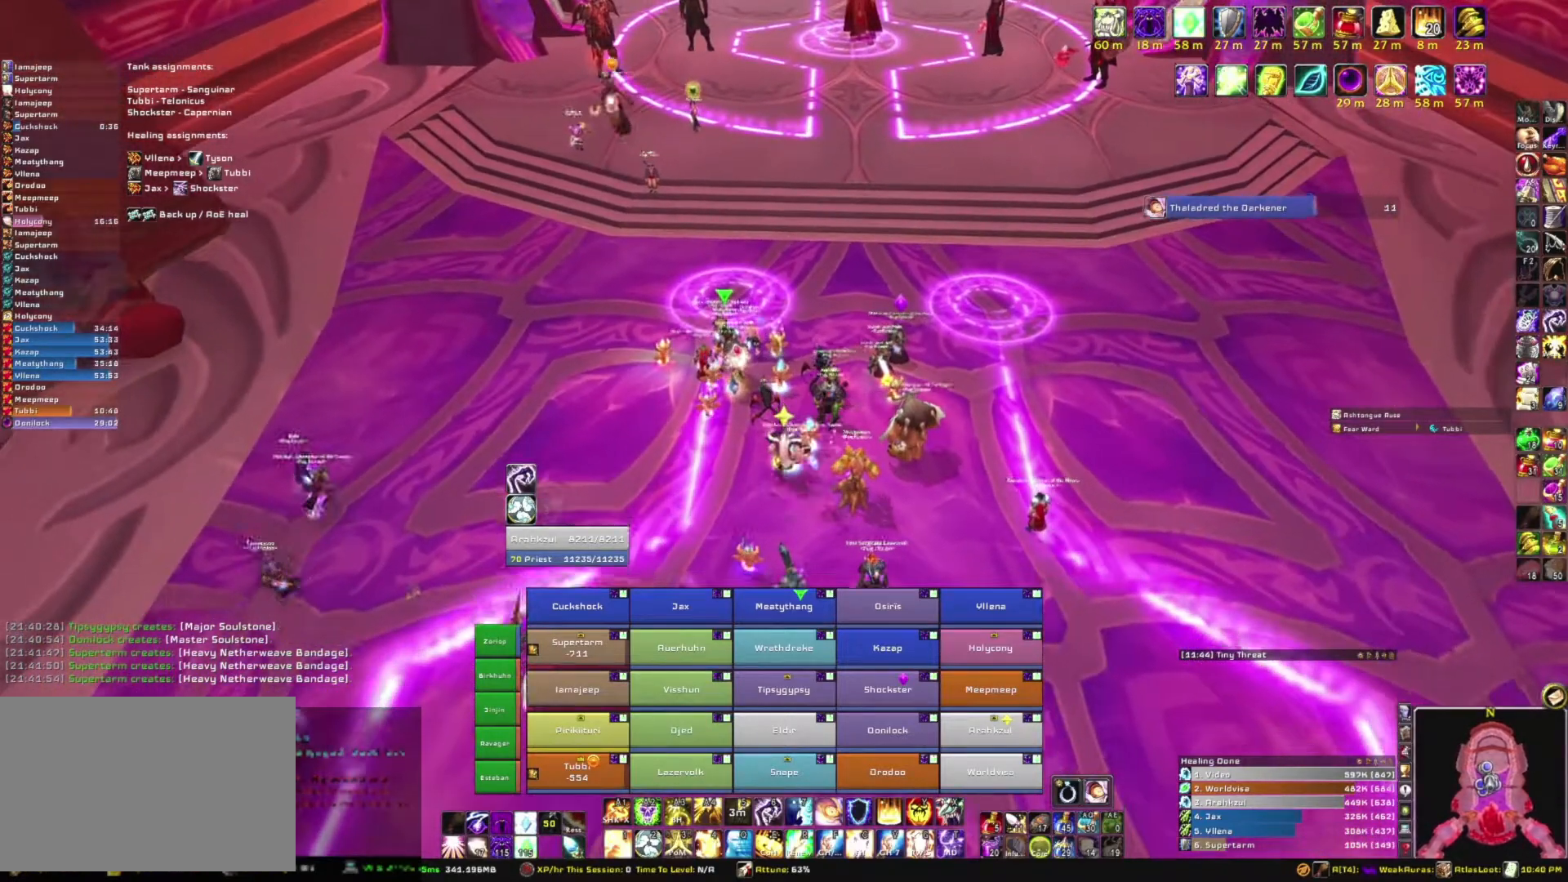
{"keys": ["d"], "mouse": ["right"], "events": [[234, "d", "down"], [234, "s", "up"]]}
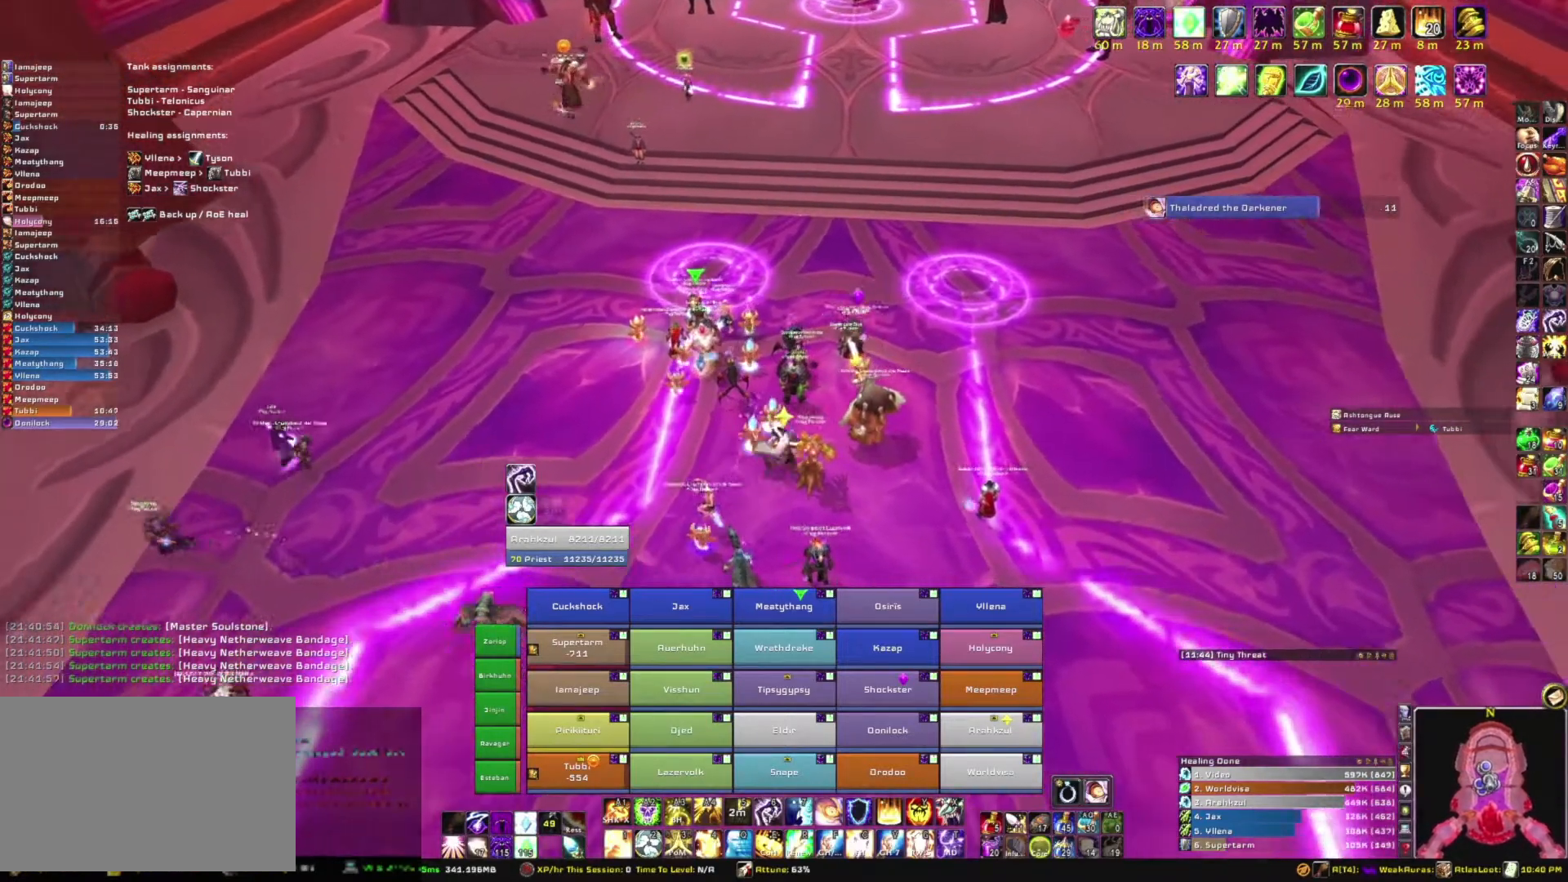
{"keys": [], "mouse": [], "events": [[66, "w", "down"], [100, "d", "up"], [267, "w", "up"], [433, "mouse_right", "up"]]}
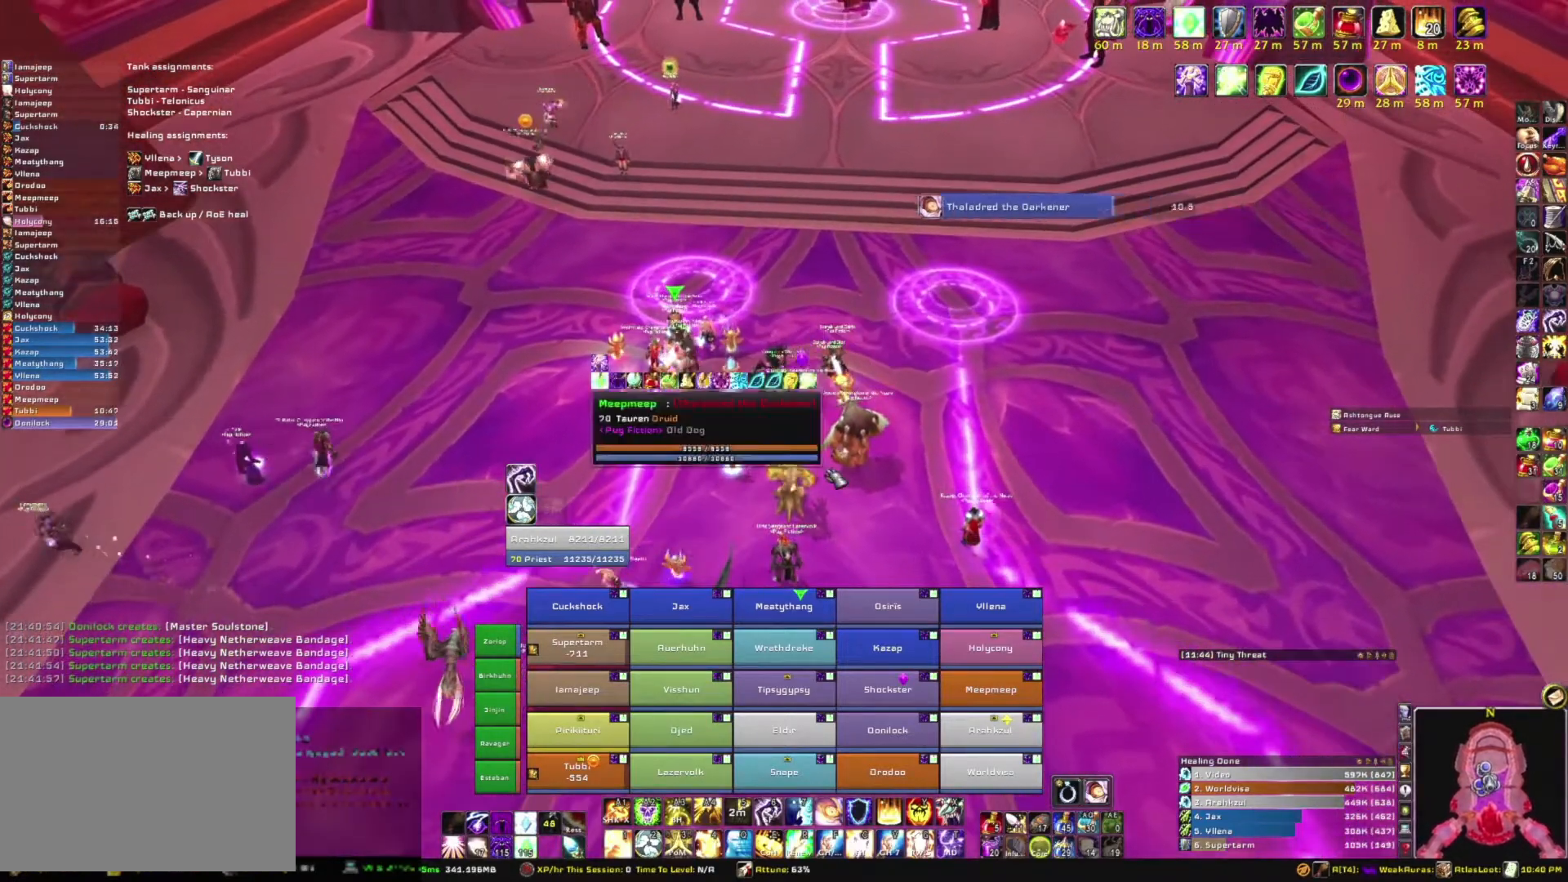
{"keys": [], "mouse": ["right"], "events": [[467, "mouse_right", "down"]]}
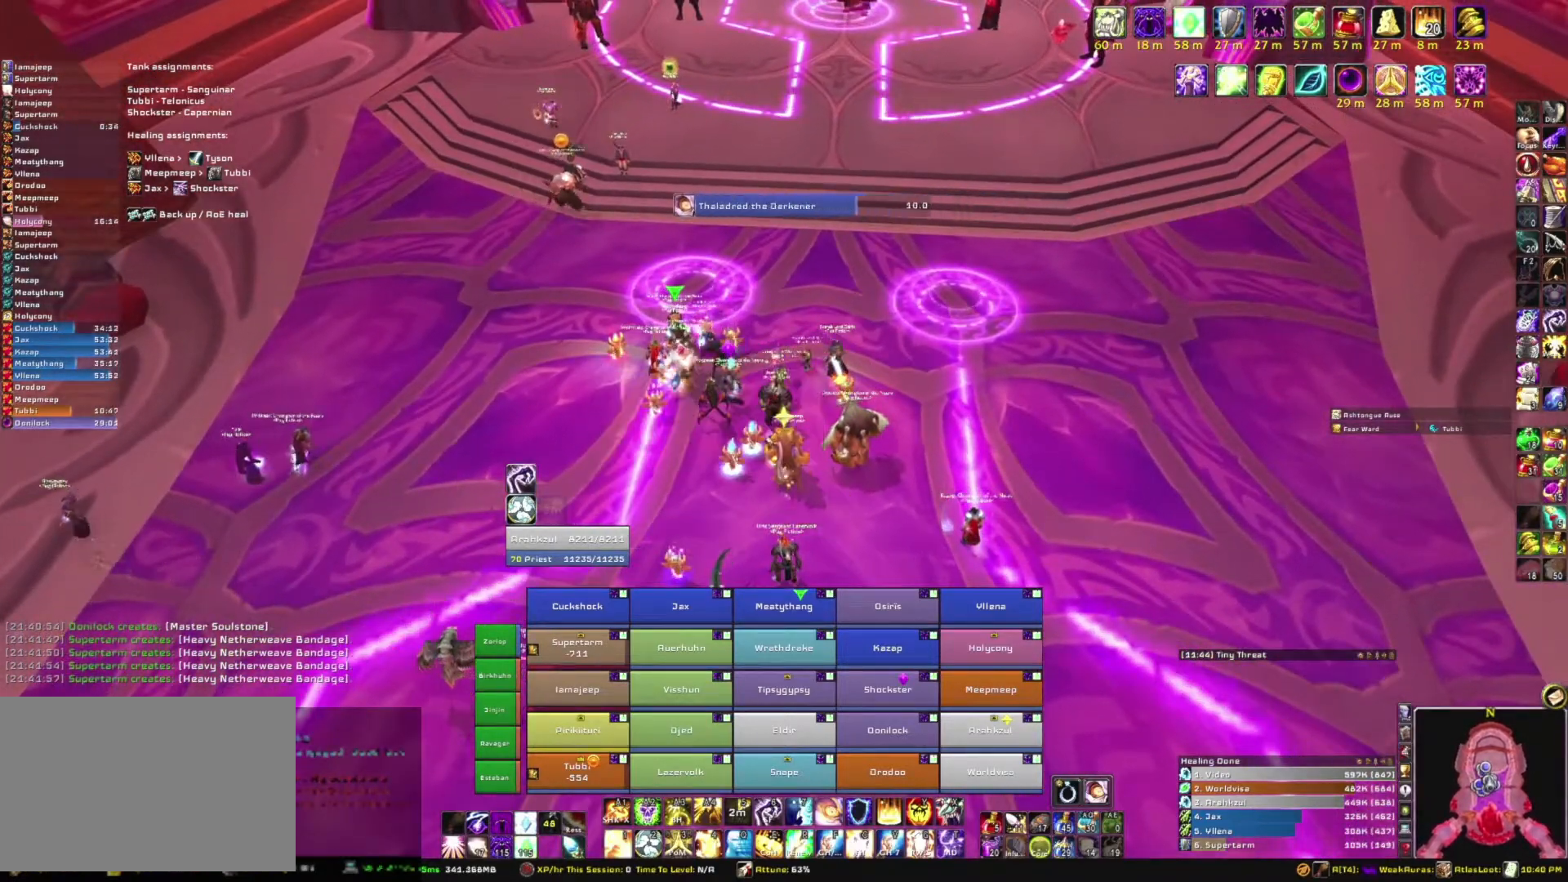
{"keys": [], "mouse": [], "events": [[200, "w", "down"], [333, "w", "up"], [400, "mouse_right", "up"]]}
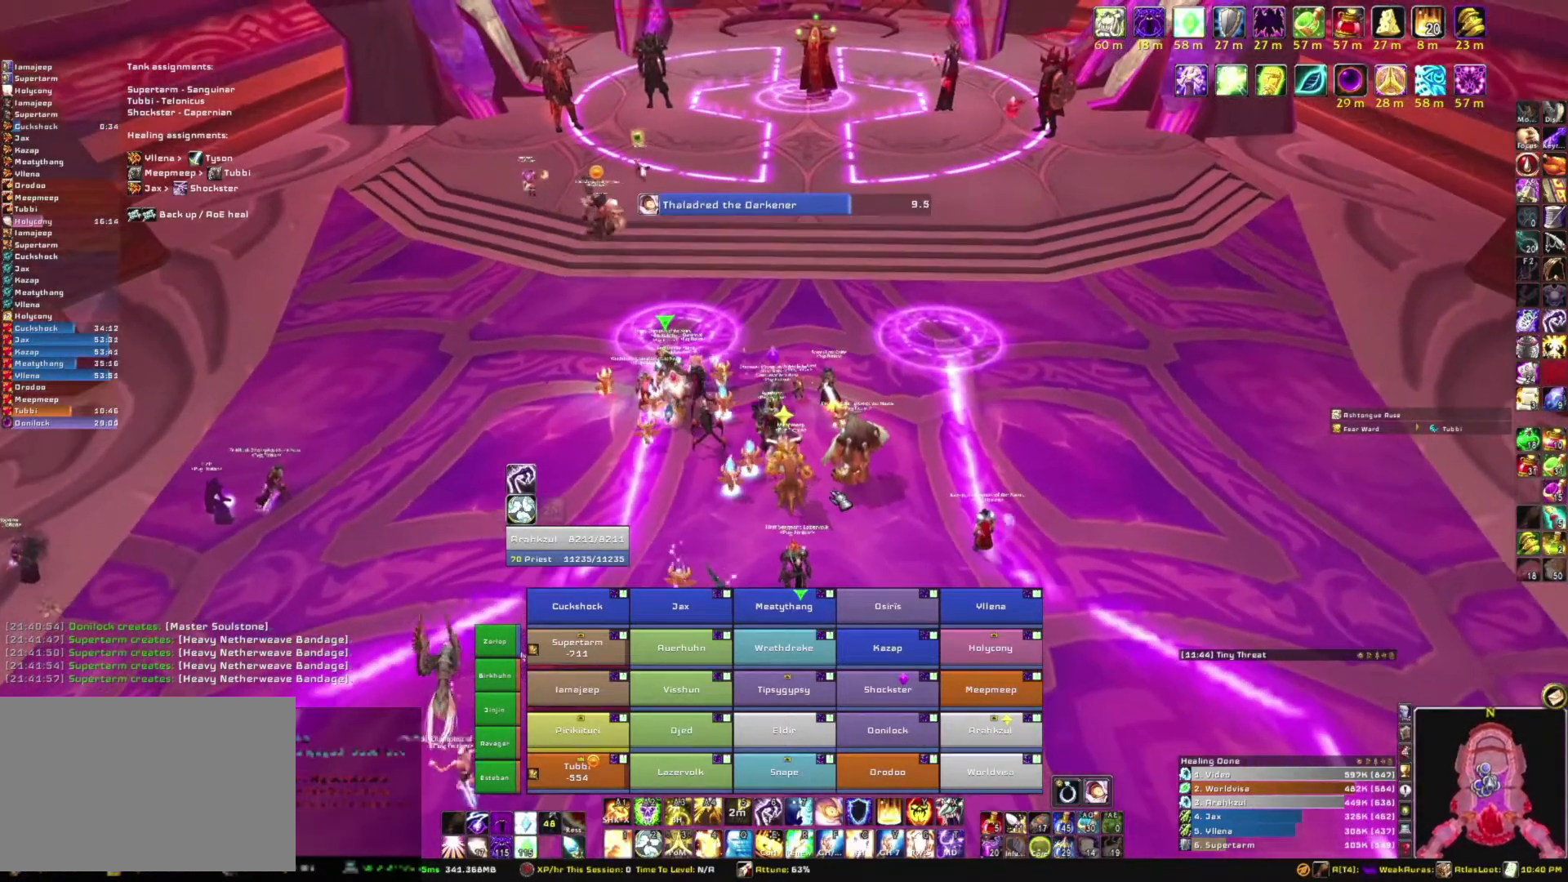
{"keys": ["alt"], "mouse": [], "events": [[67, "alt", "down"]]}
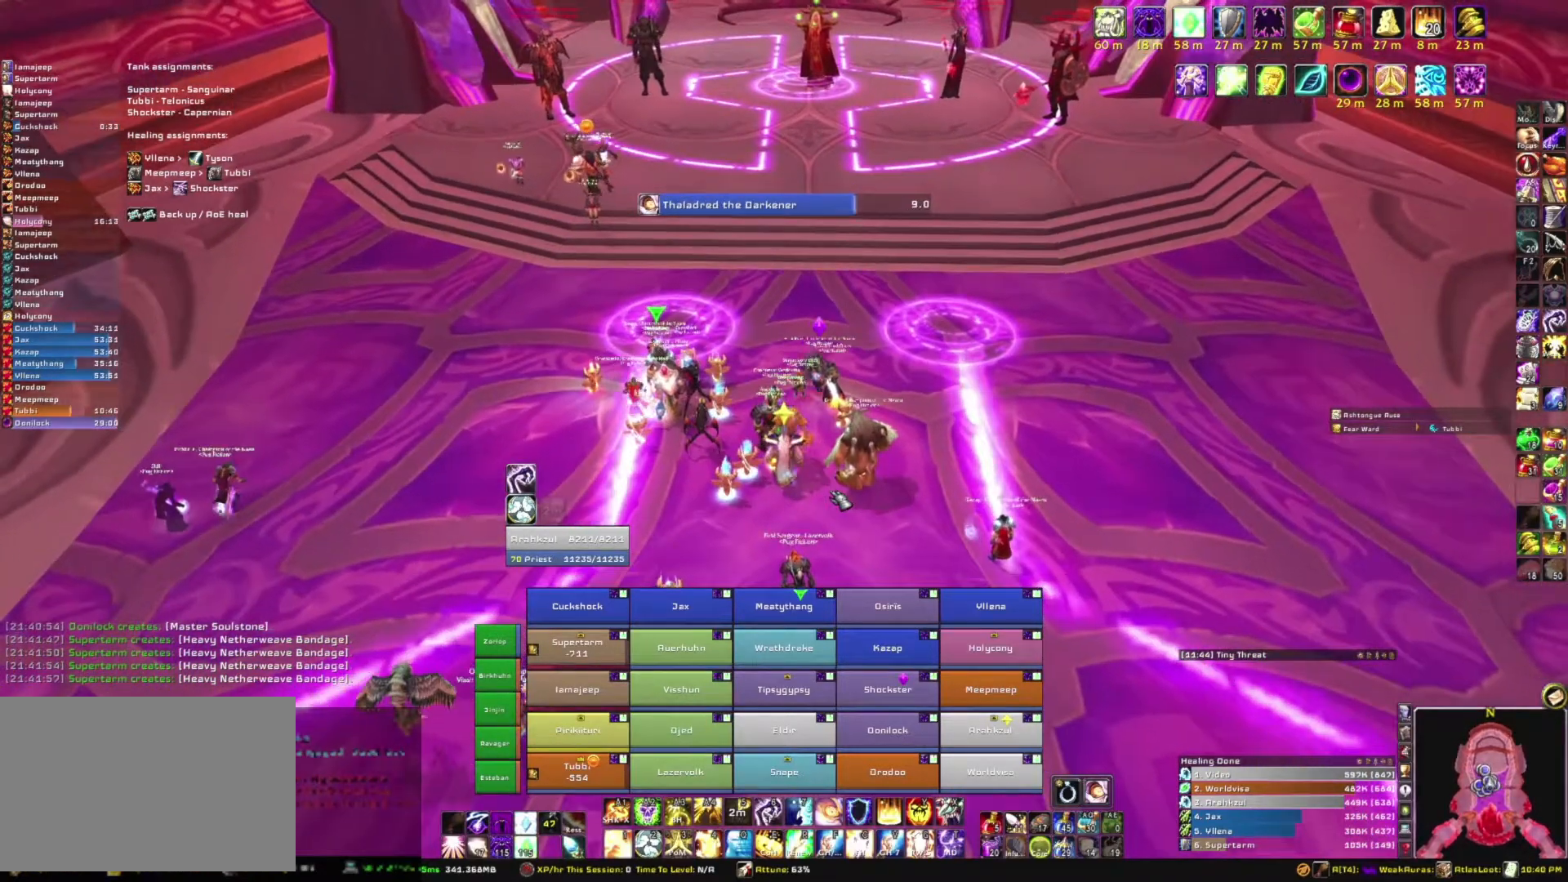
{"keys": ["alt"], "mouse": []}
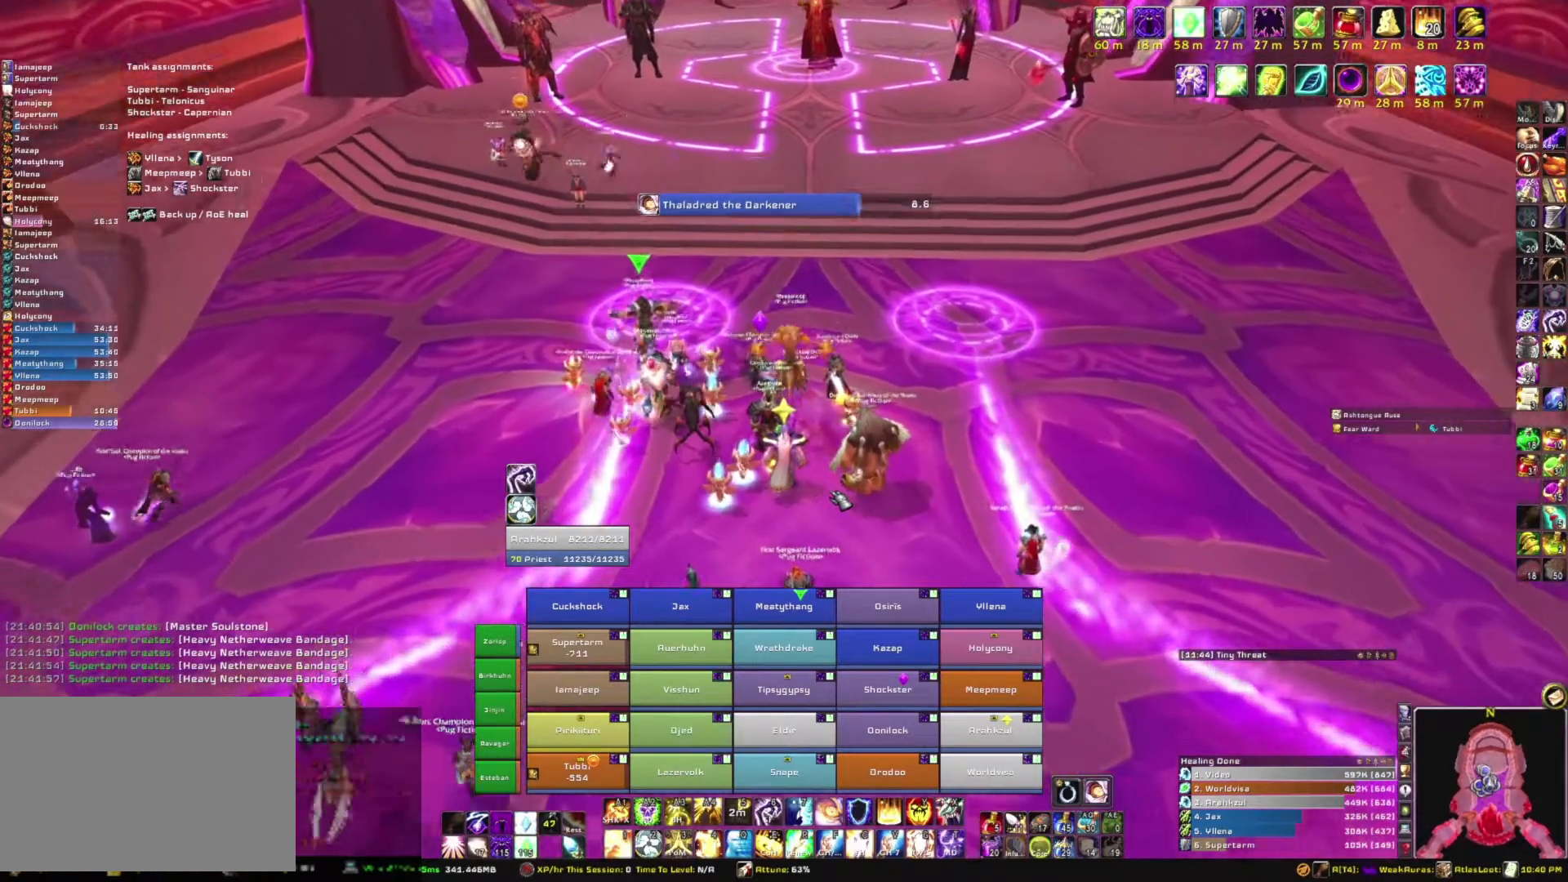
{"keys": [], "mouse": ["right"], "events": [[200, "alt", "up"], [301, "mouse_right", "down"]]}
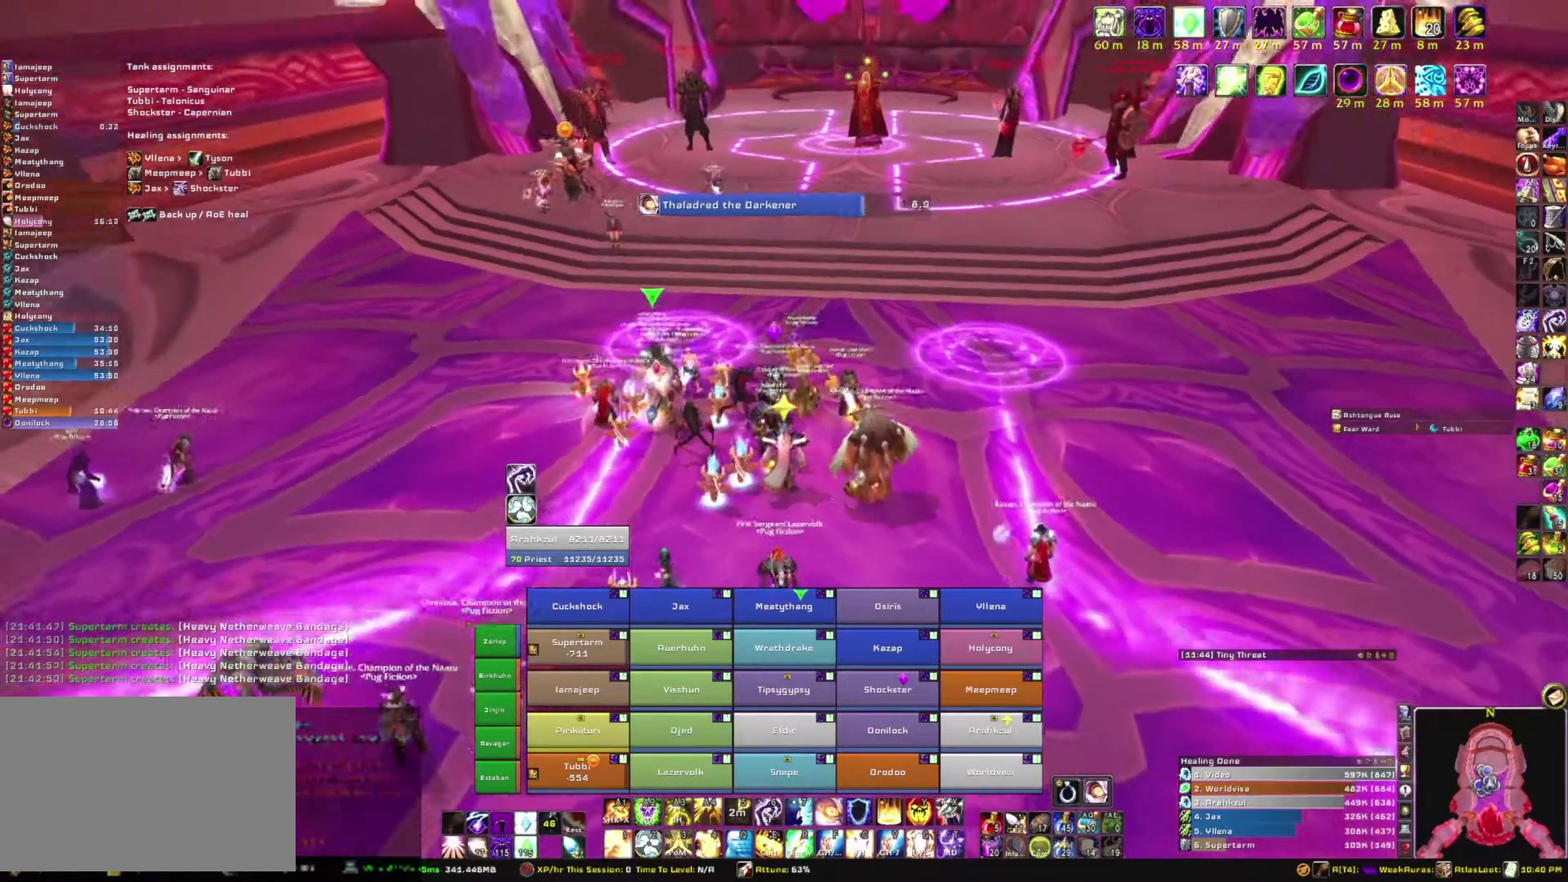
{"keys": [], "mouse": ["right"], "events": []}
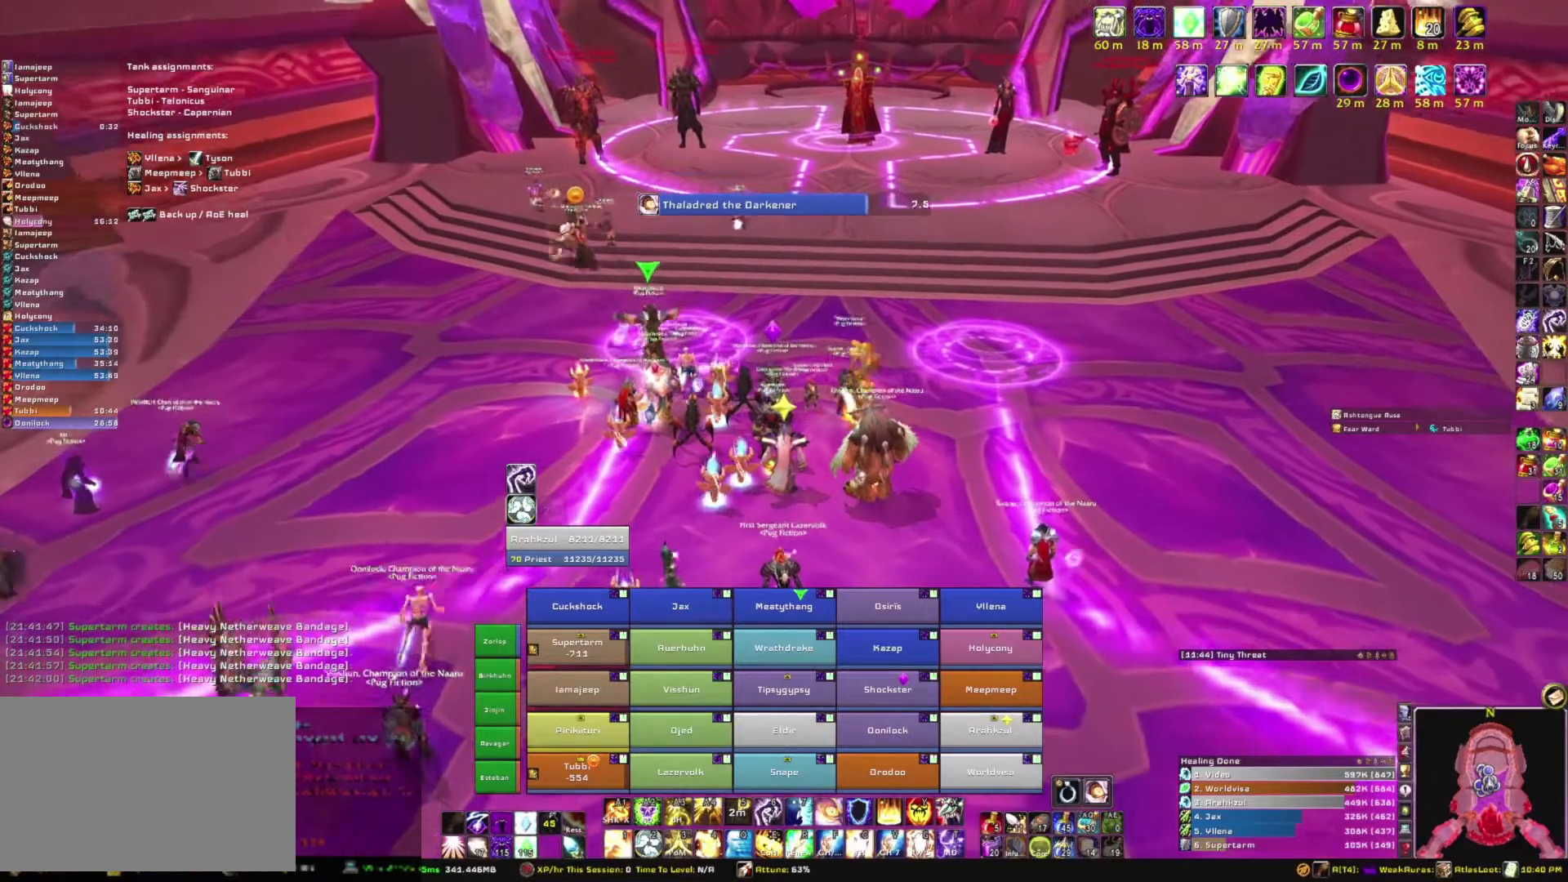
{"keys": [], "mouse": [], "events": [[234, "mouse_right", "up"]]}